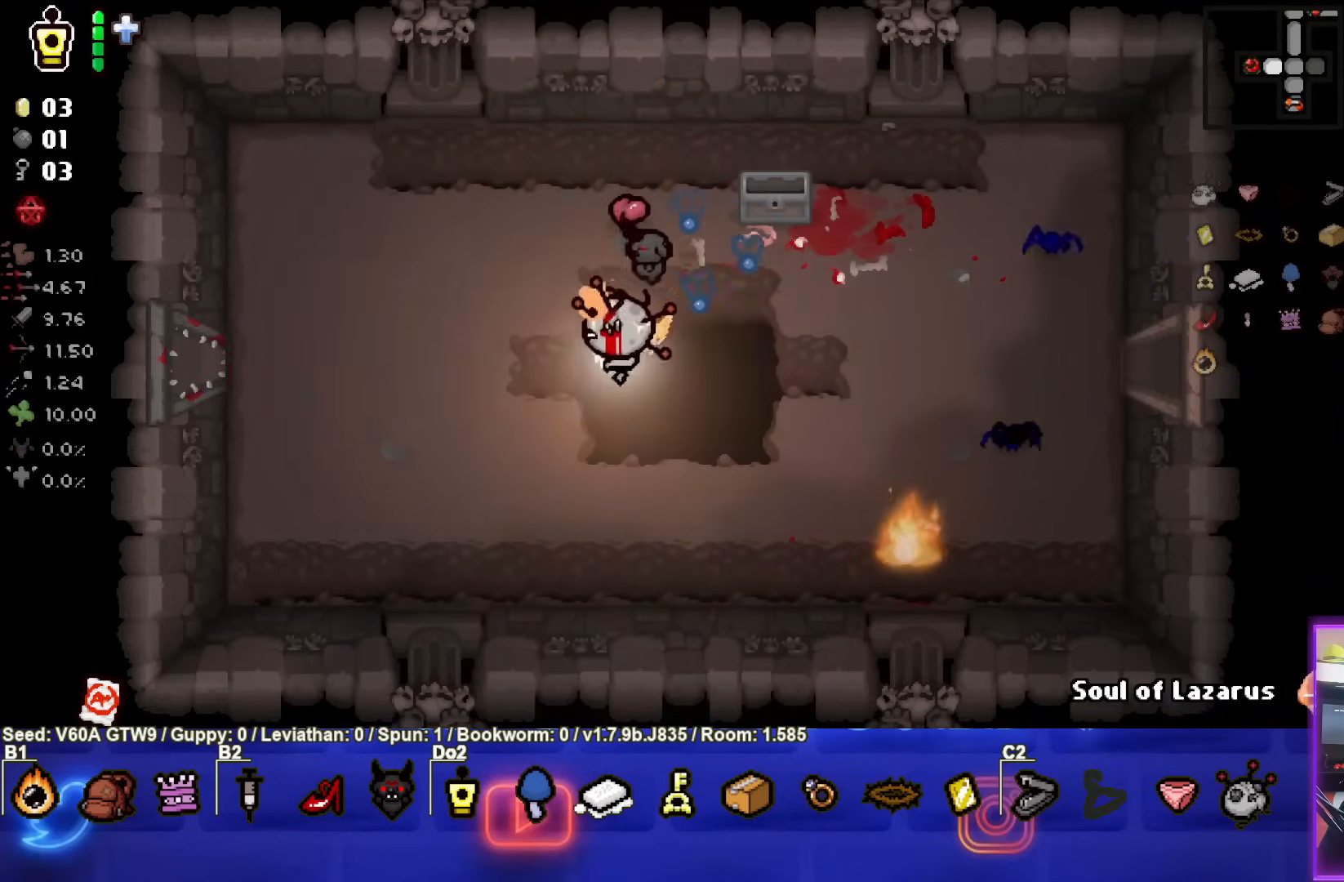
Gameplay with a controller (PlayStation layout); each line is a JSON object with the inputs held at the frame after it. "events" lists button and stick changes between this image and that frame as [ms after this image, input, new state], when the widget could be followed in between. Not read: L3 R3 right_stick.
{"buttons": [], "left_stick": "left", "events": [[33, "left_stick", "left"]]}
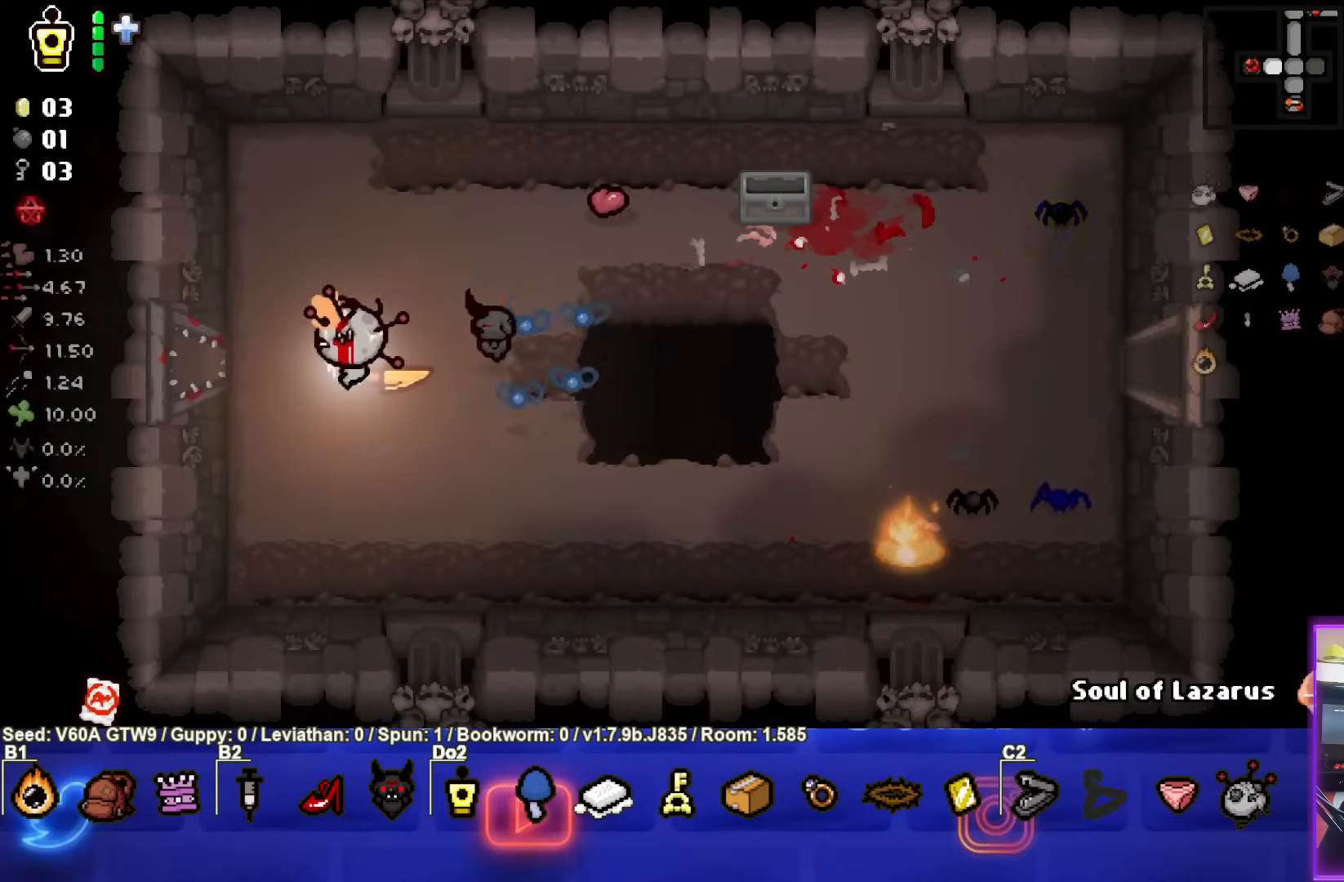
{"buttons": [], "left_stick": "left", "events": []}
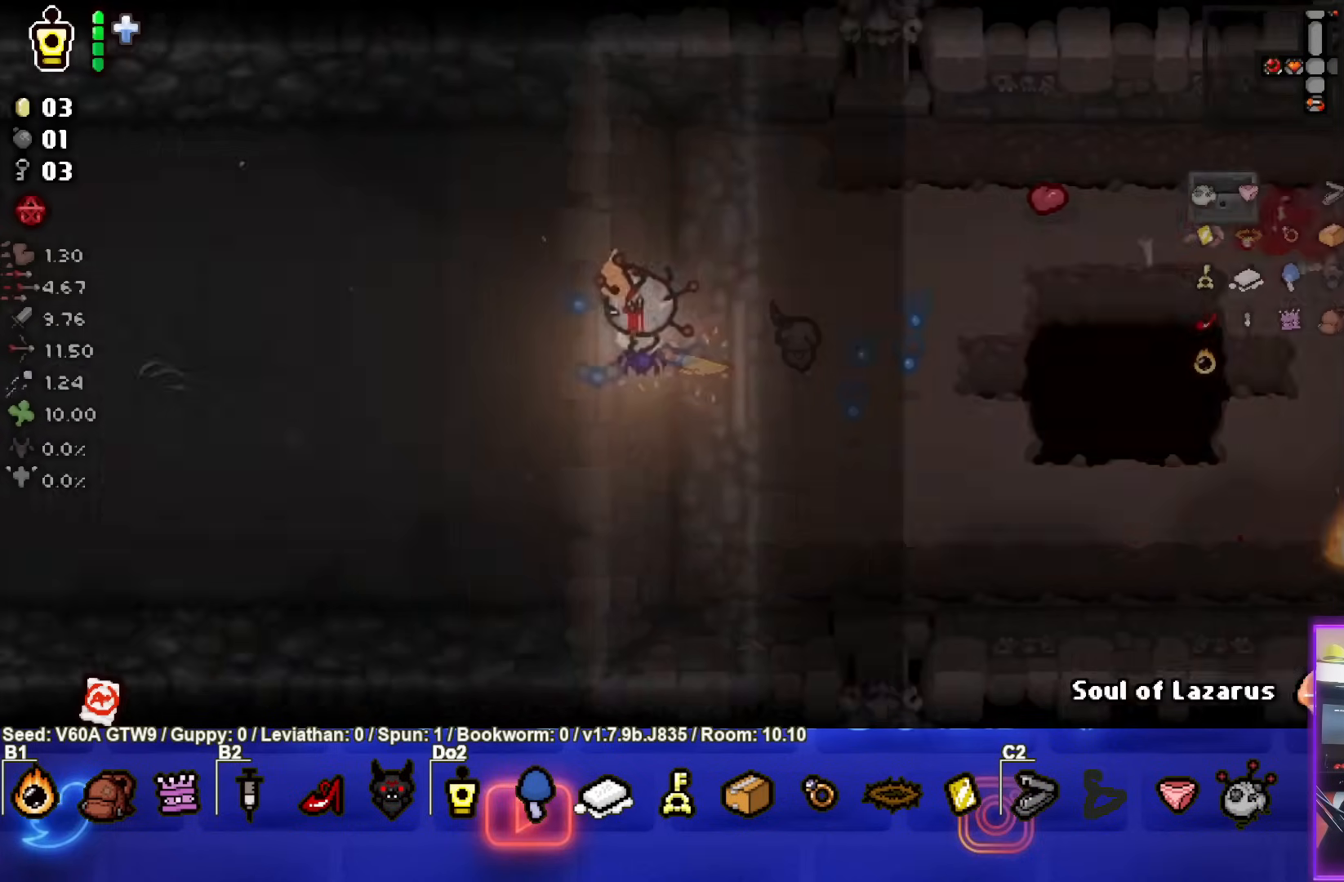
{"buttons": [], "left_stick": "left", "events": [[33, "left_stick", "center"], [333, "left_stick", "left"]]}
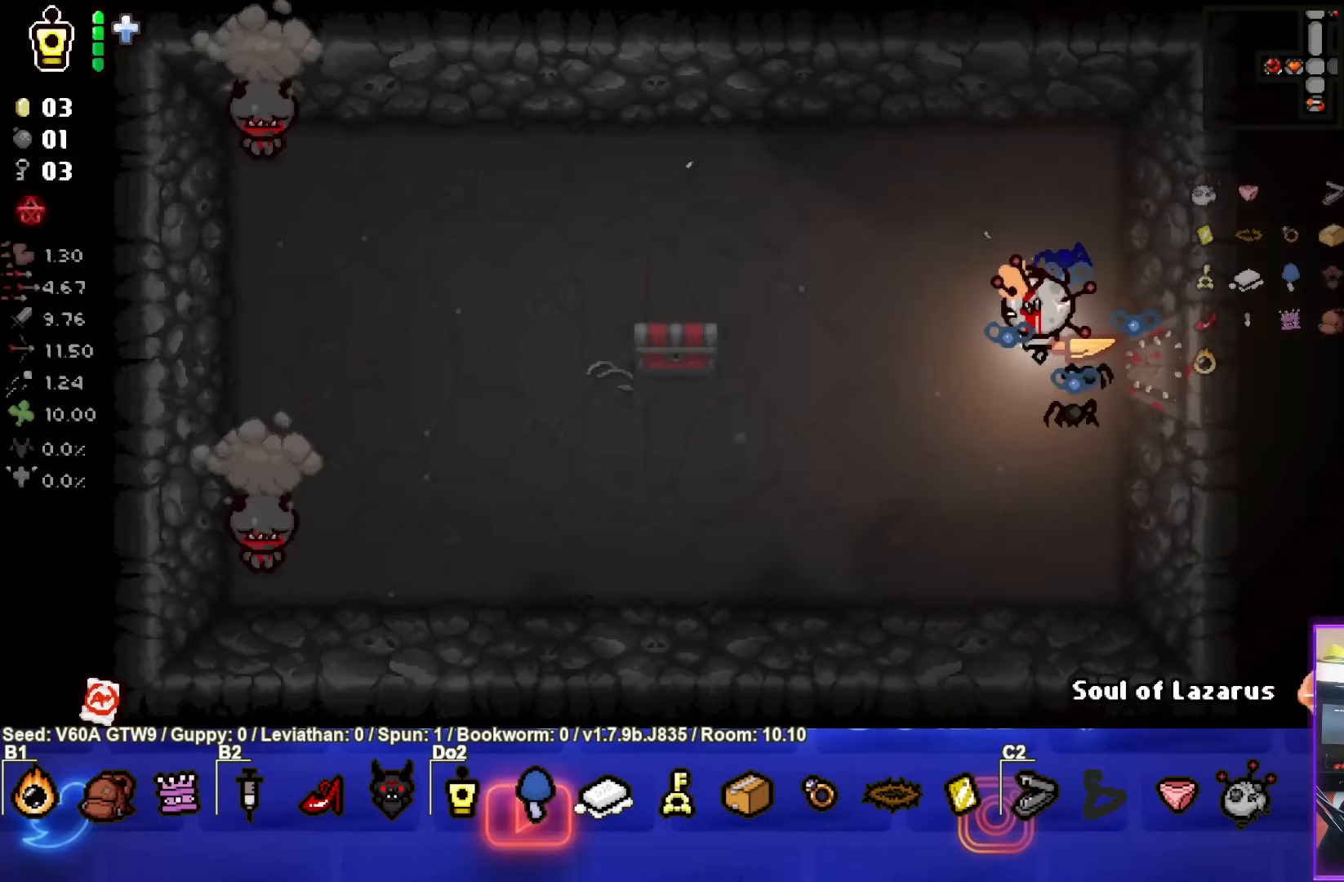
{"buttons": ["SQUARE"], "left_stick": "left", "events": [[217, "SQUARE", "down"]]}
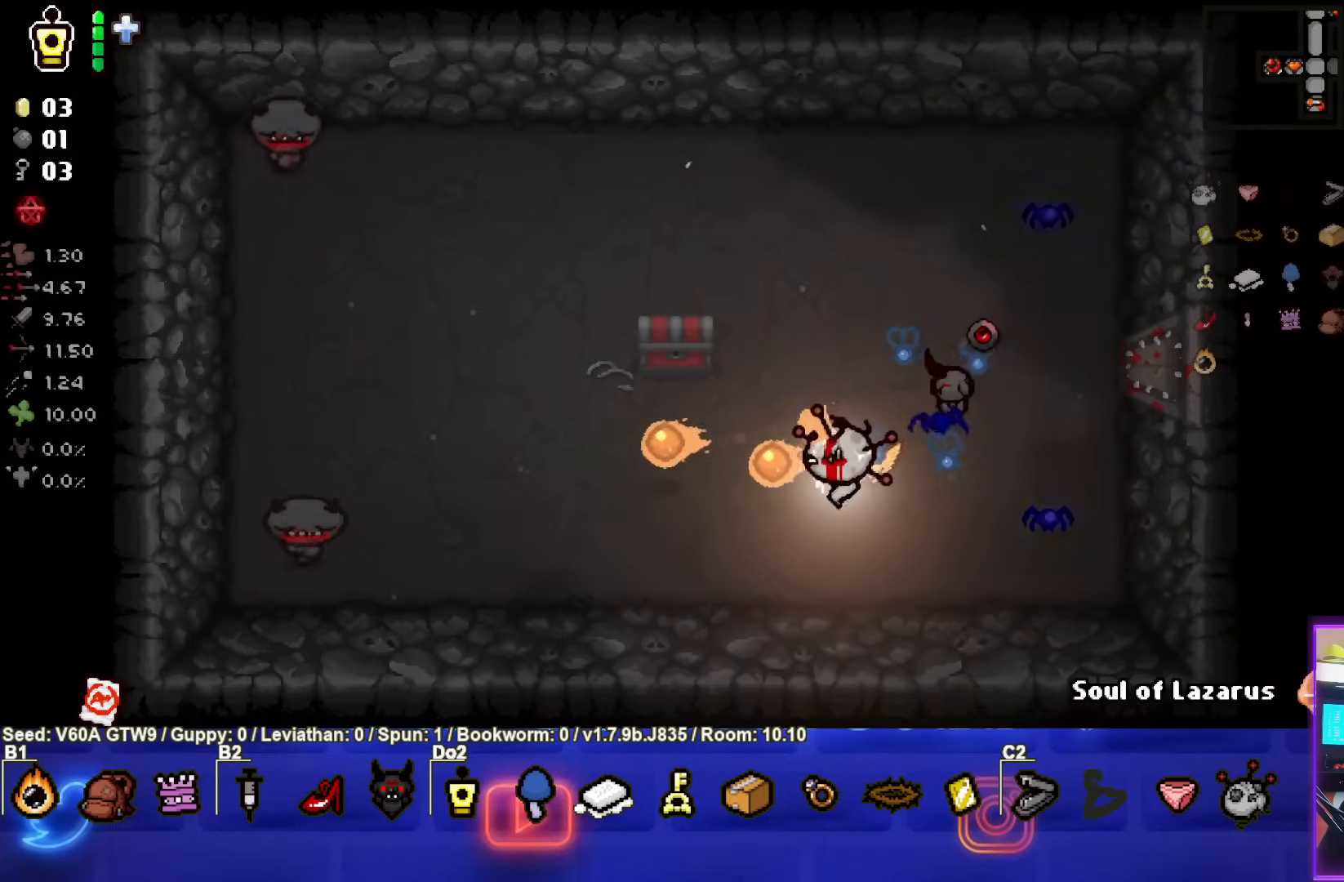
{"buttons": [], "left_stick": "up-right", "events": [[133, "left_stick", "center"], [267, "left_stick", "up-right"], [500, "SQUARE", "up"]]}
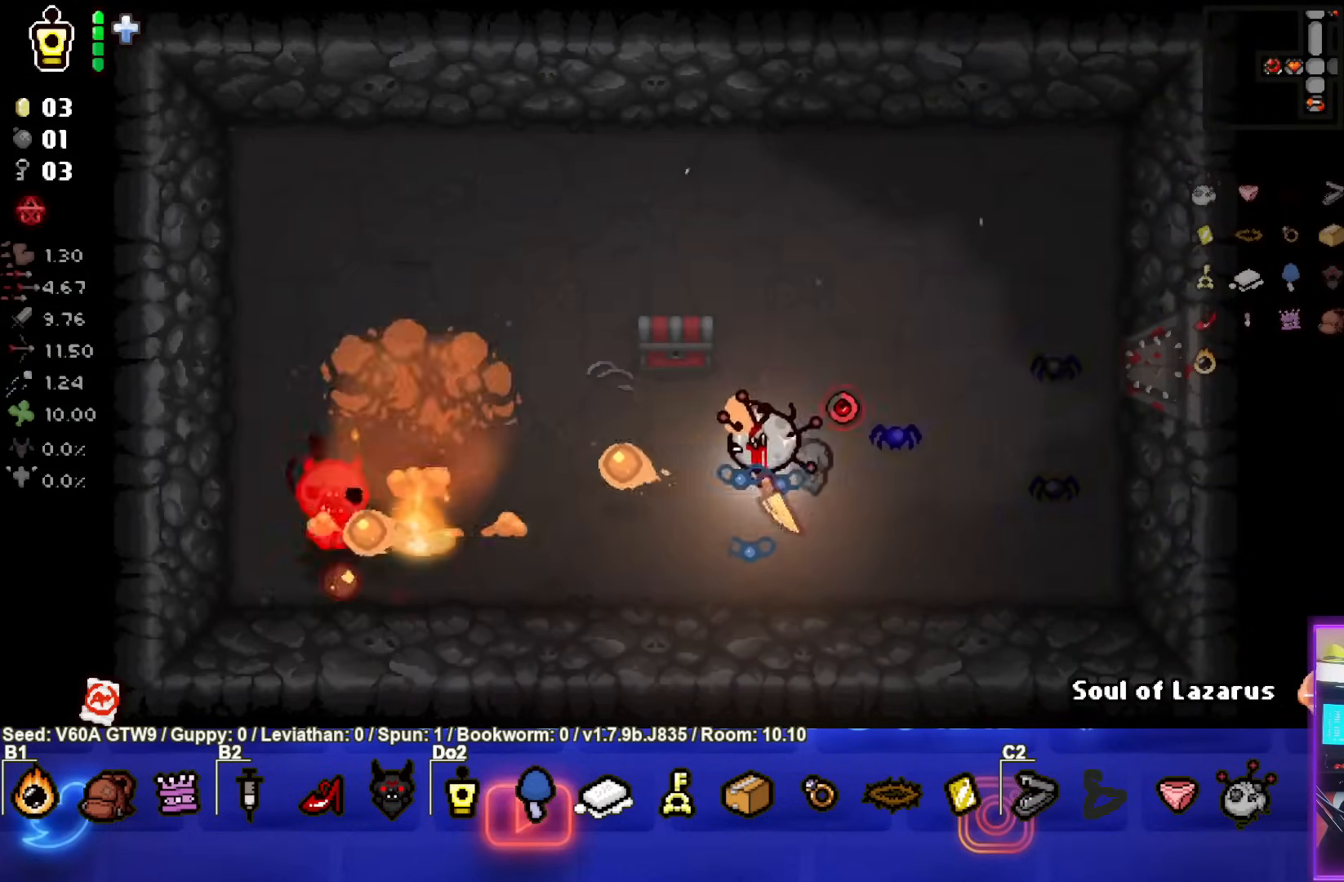
{"buttons": ["SQUARE"], "left_stick": "center", "events": [[200, "SQUARE", "down"], [267, "left_stick", "center"]]}
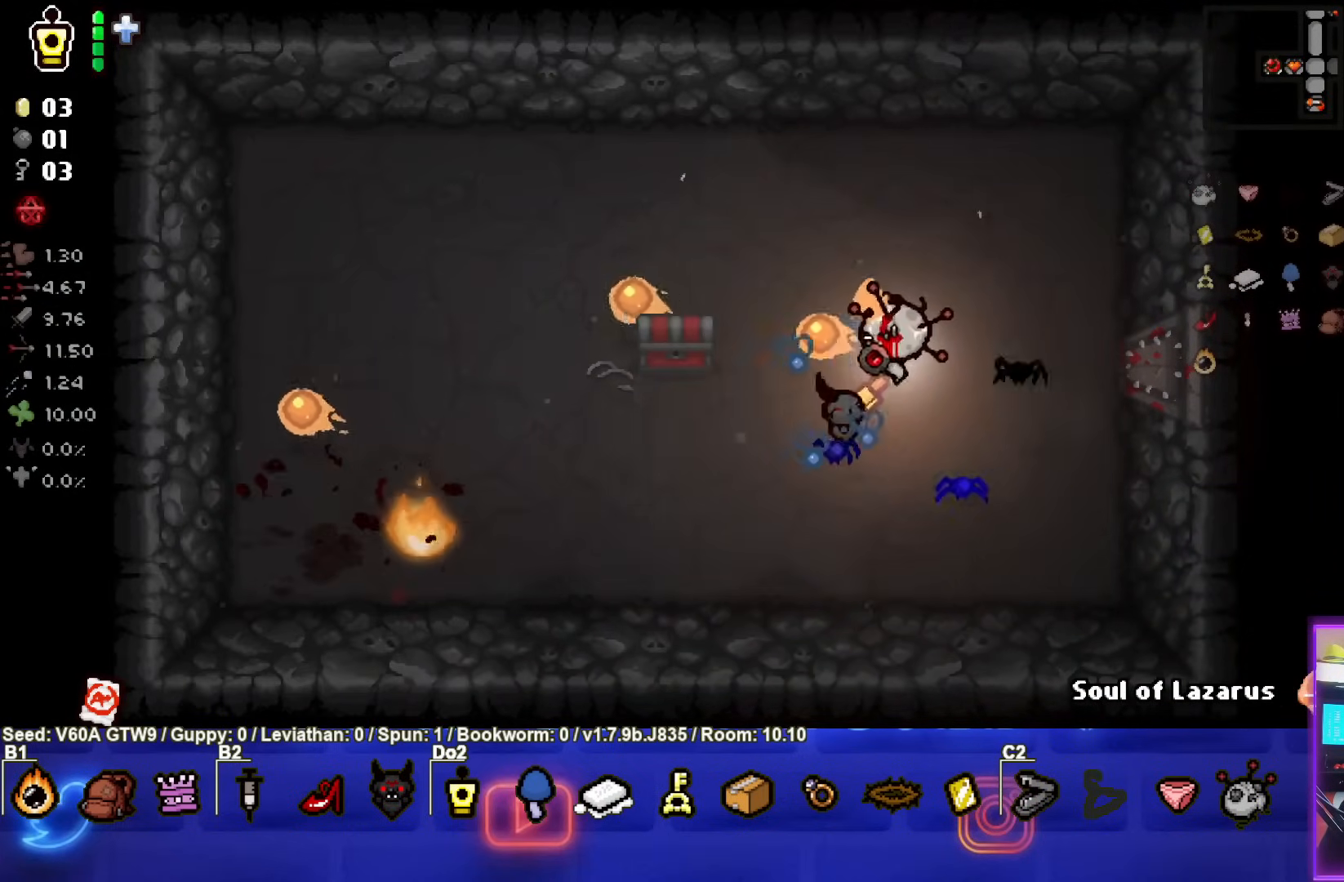
{"buttons": ["SQUARE"], "left_stick": "up-right", "events": [[17, "left_stick", "up"], [117, "left_stick", "center"], [233, "left_stick", "up-right"]]}
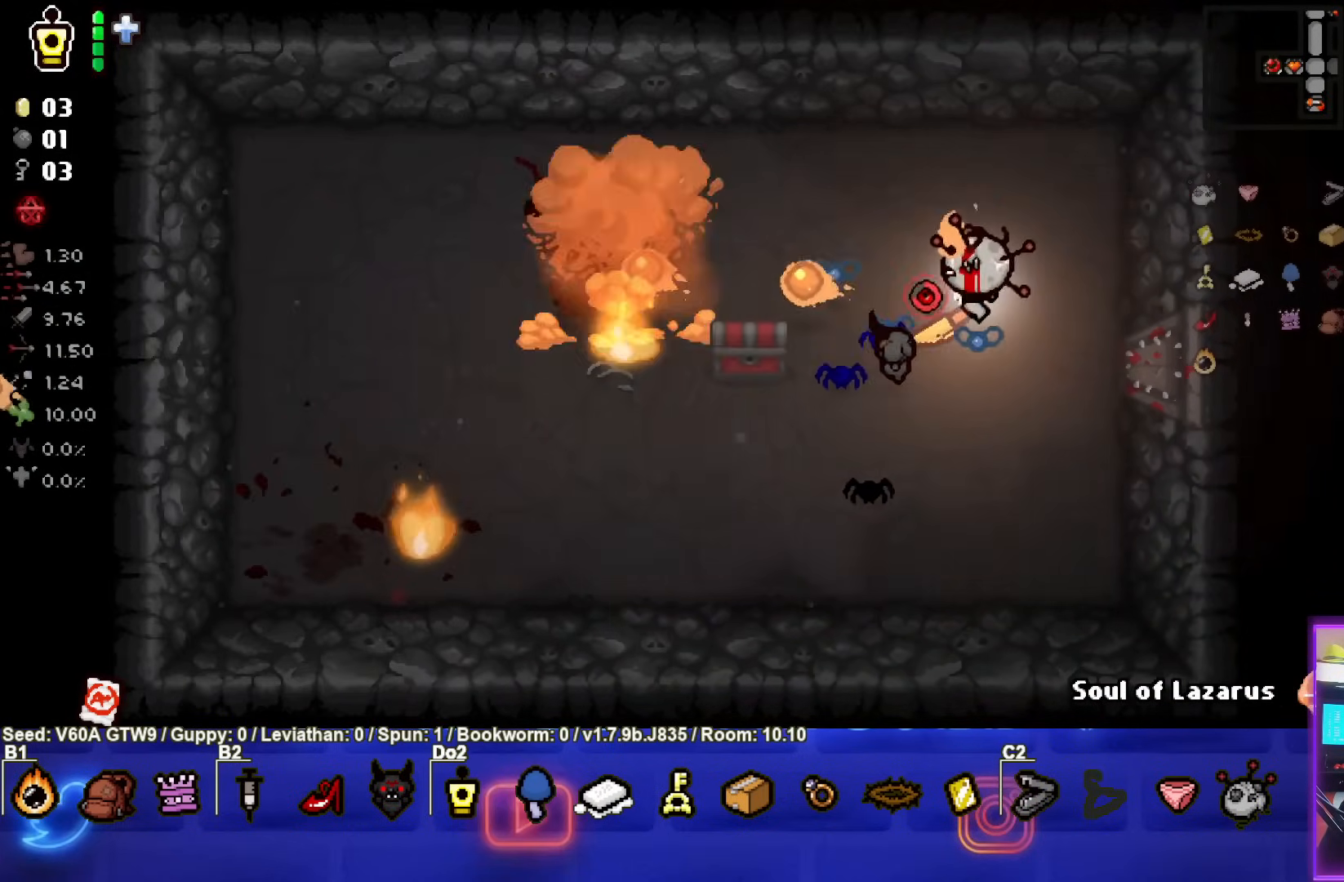
{"buttons": [], "left_stick": "down-left", "events": [[33, "left_stick", "down-right"], [50, "SQUARE", "up"], [133, "left_stick", "down"], [383, "left_stick", "down-left"]]}
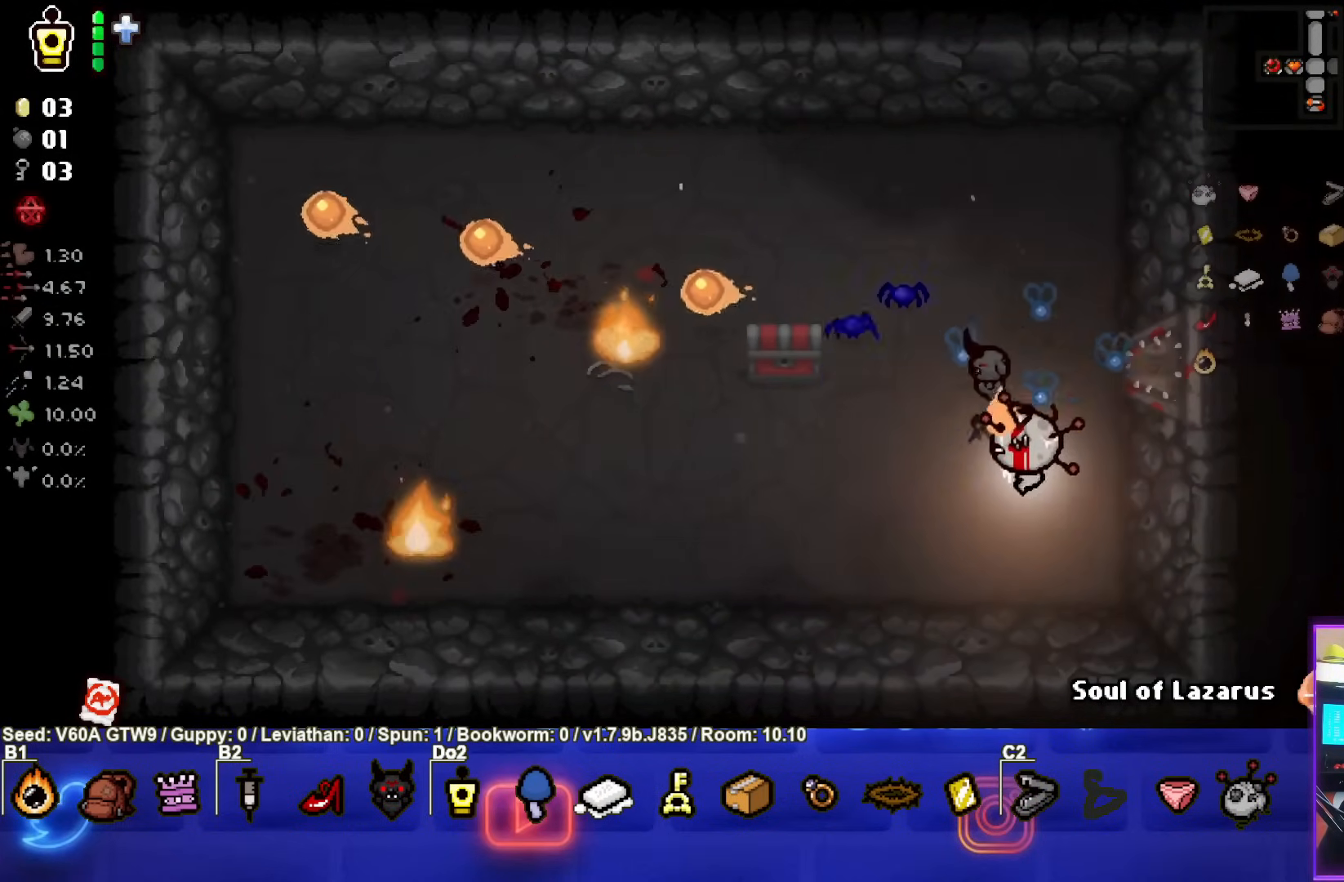
{"buttons": [], "left_stick": "up-left", "events": [[167, "left_stick", "left"], [317, "left_stick", "up-left"]]}
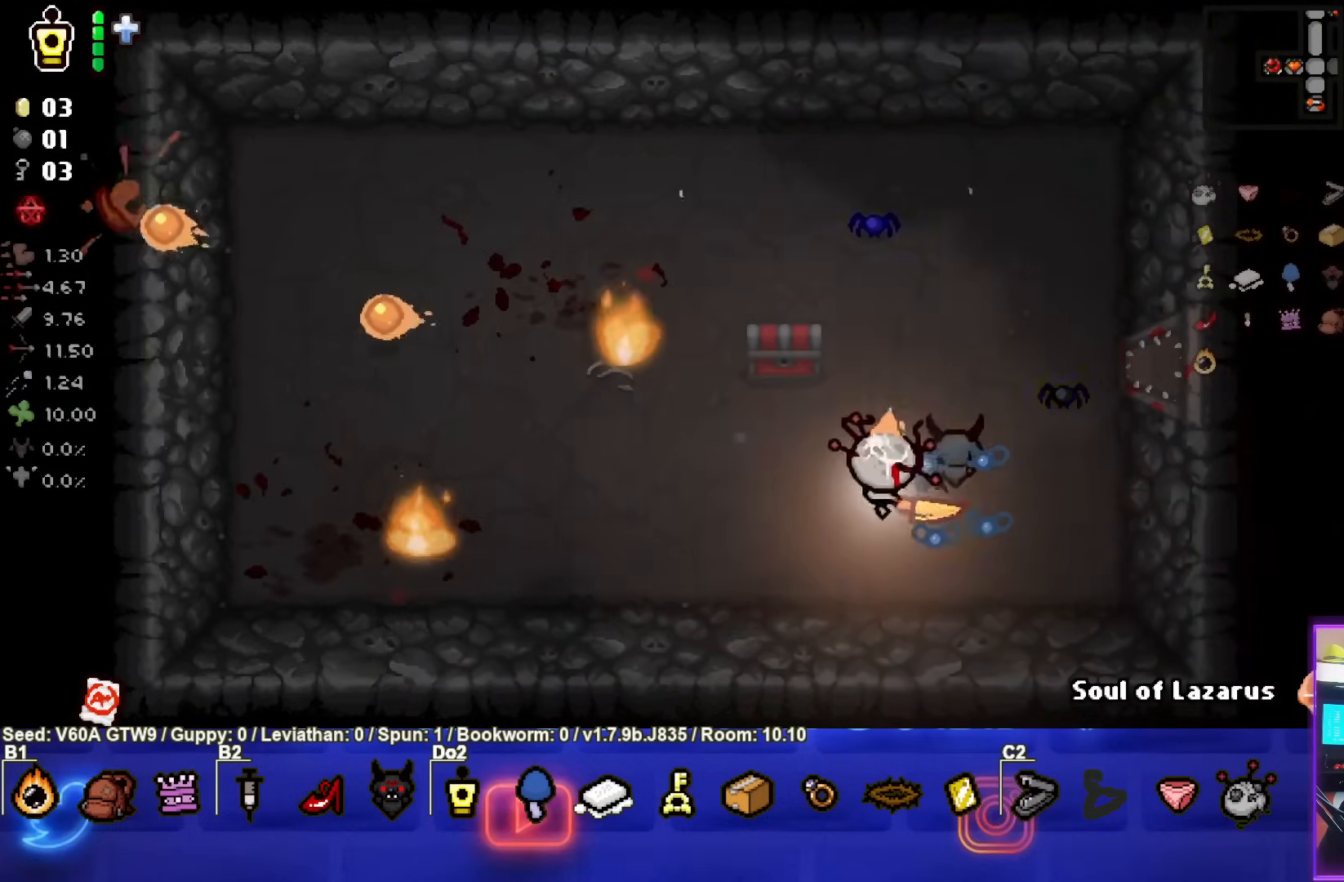
{"buttons": [], "left_stick": "down-left", "events": [[333, "left_stick", "down-left"]]}
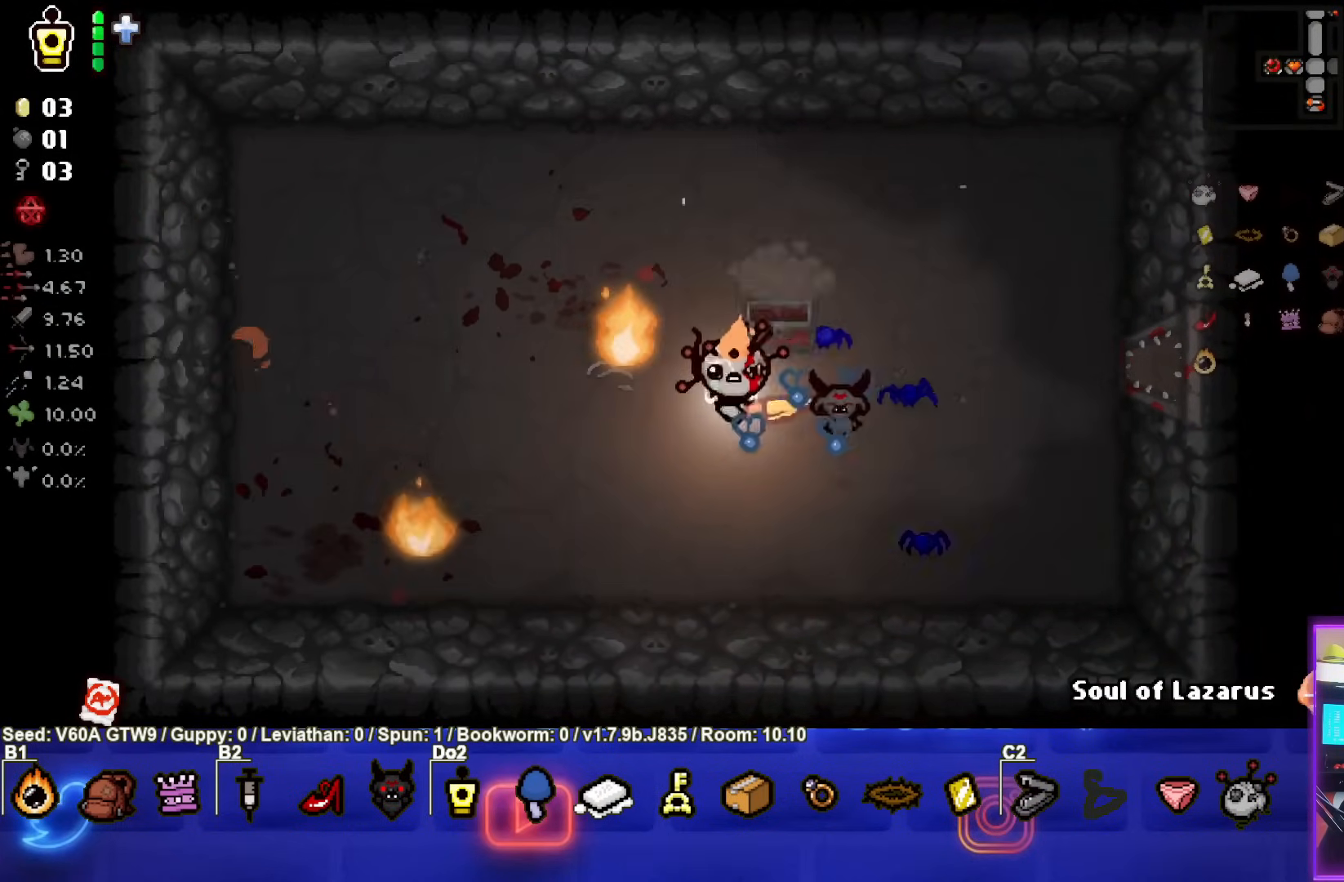
{"buttons": [], "left_stick": "center", "events": [[317, "left_stick", "center"], [350, "L2", "down"], [483, "L2", "up"]]}
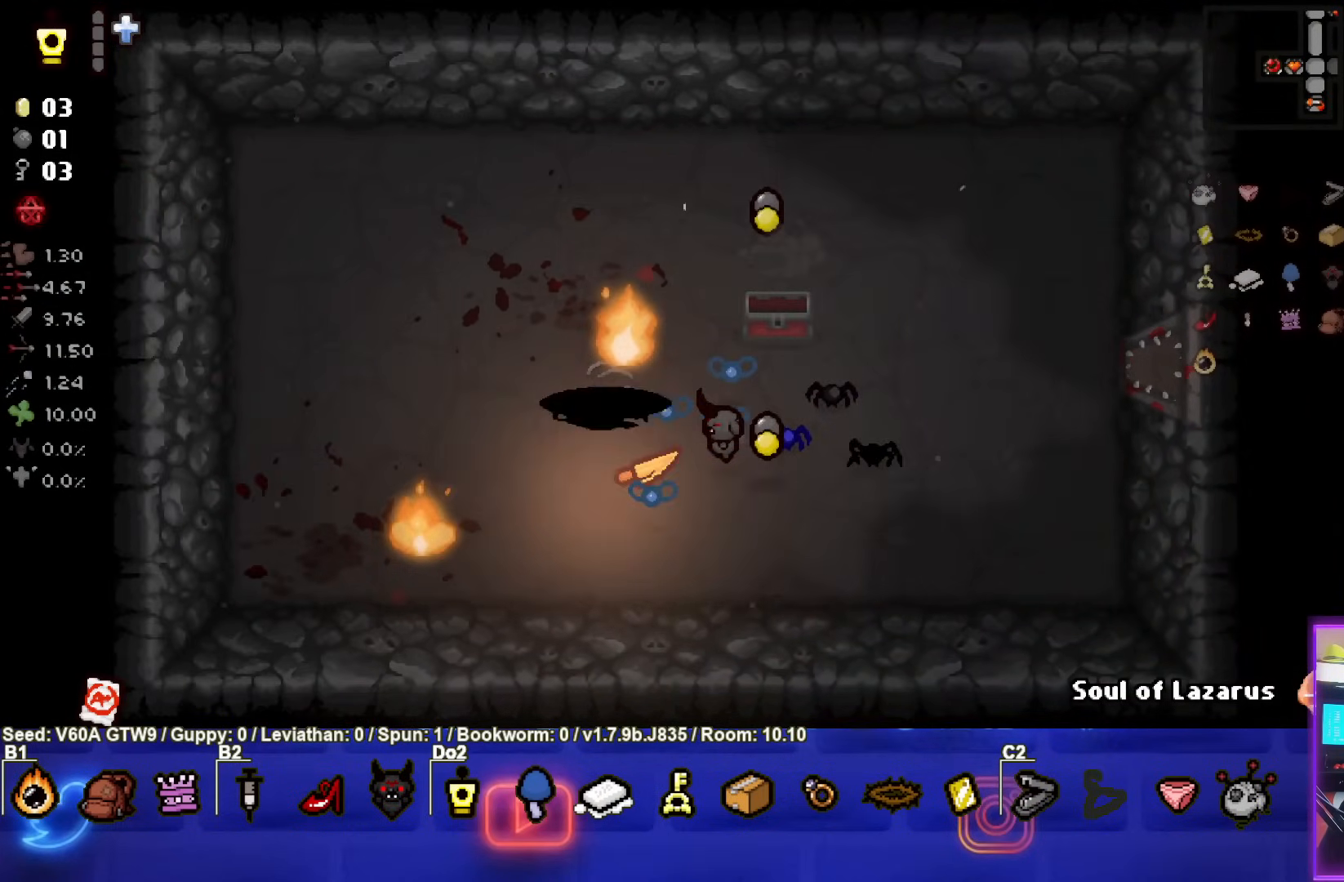
{"buttons": [], "left_stick": "center", "events": []}
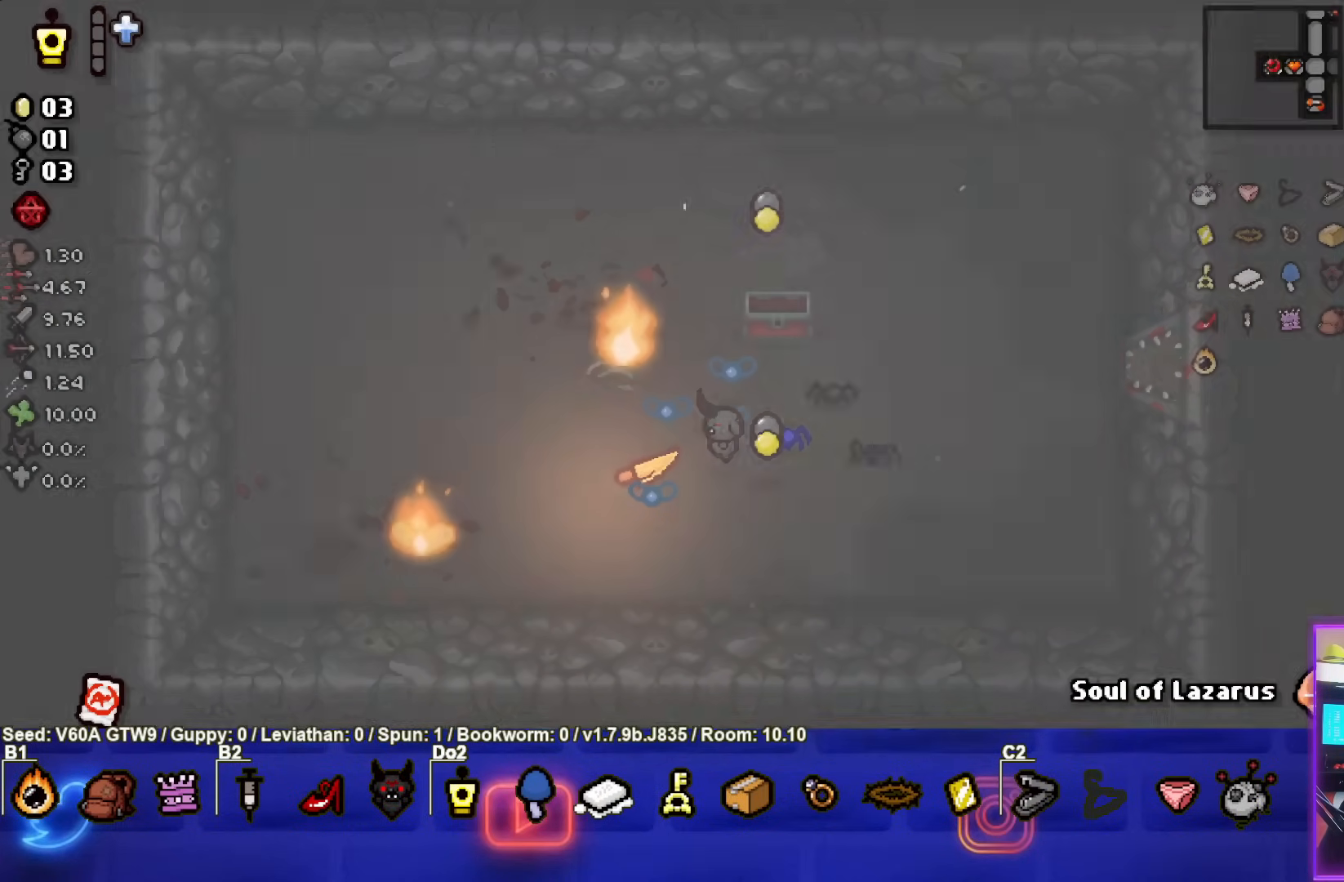
{"buttons": [], "left_stick": "right", "events": [[67, "left_stick", "right"]]}
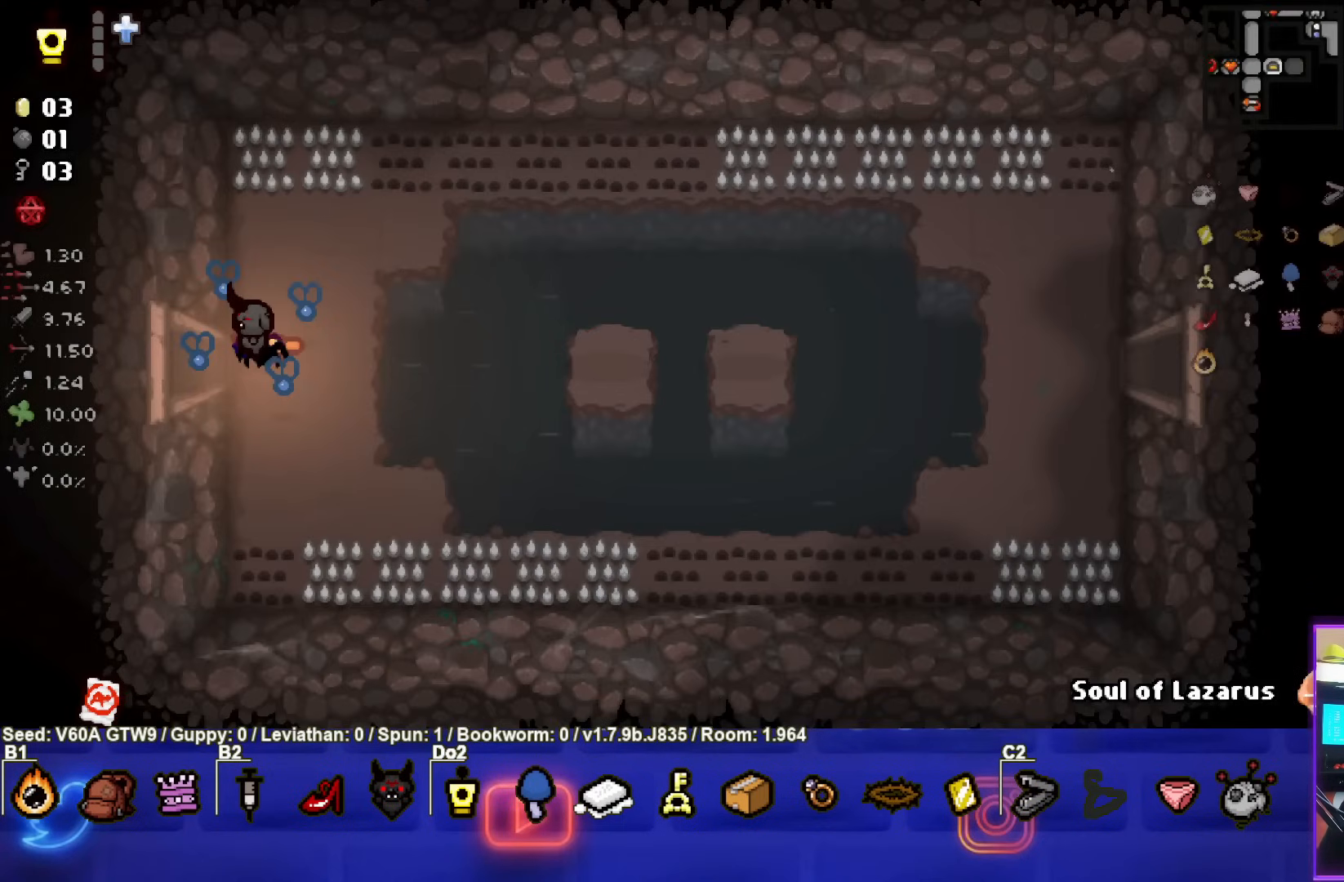
{"buttons": [], "left_stick": "right", "events": [[67, "left_stick", "center"], [383, "left_stick", "right"]]}
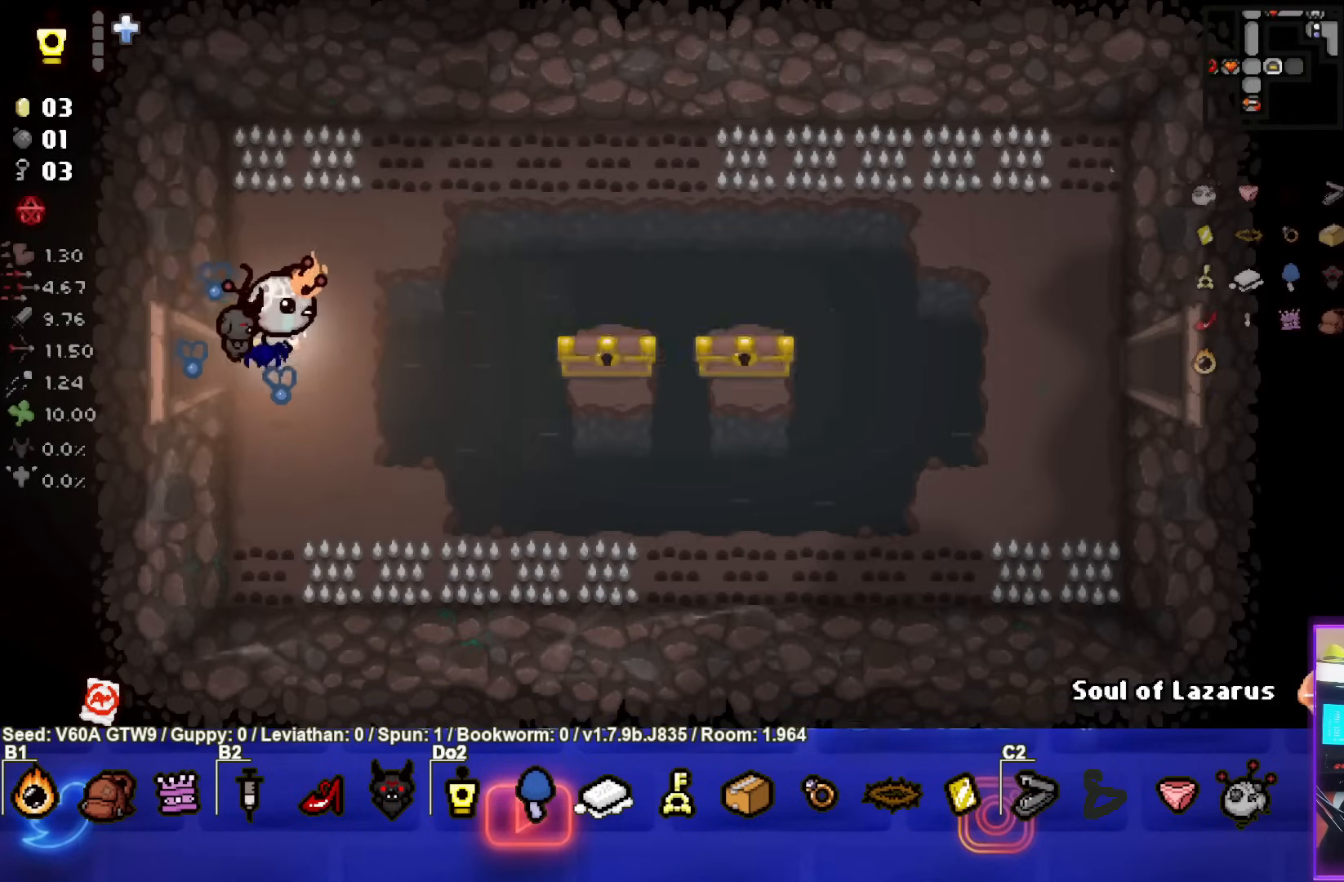
{"buttons": [], "left_stick": "down-right", "events": [[233, "left_stick", "down-right"]]}
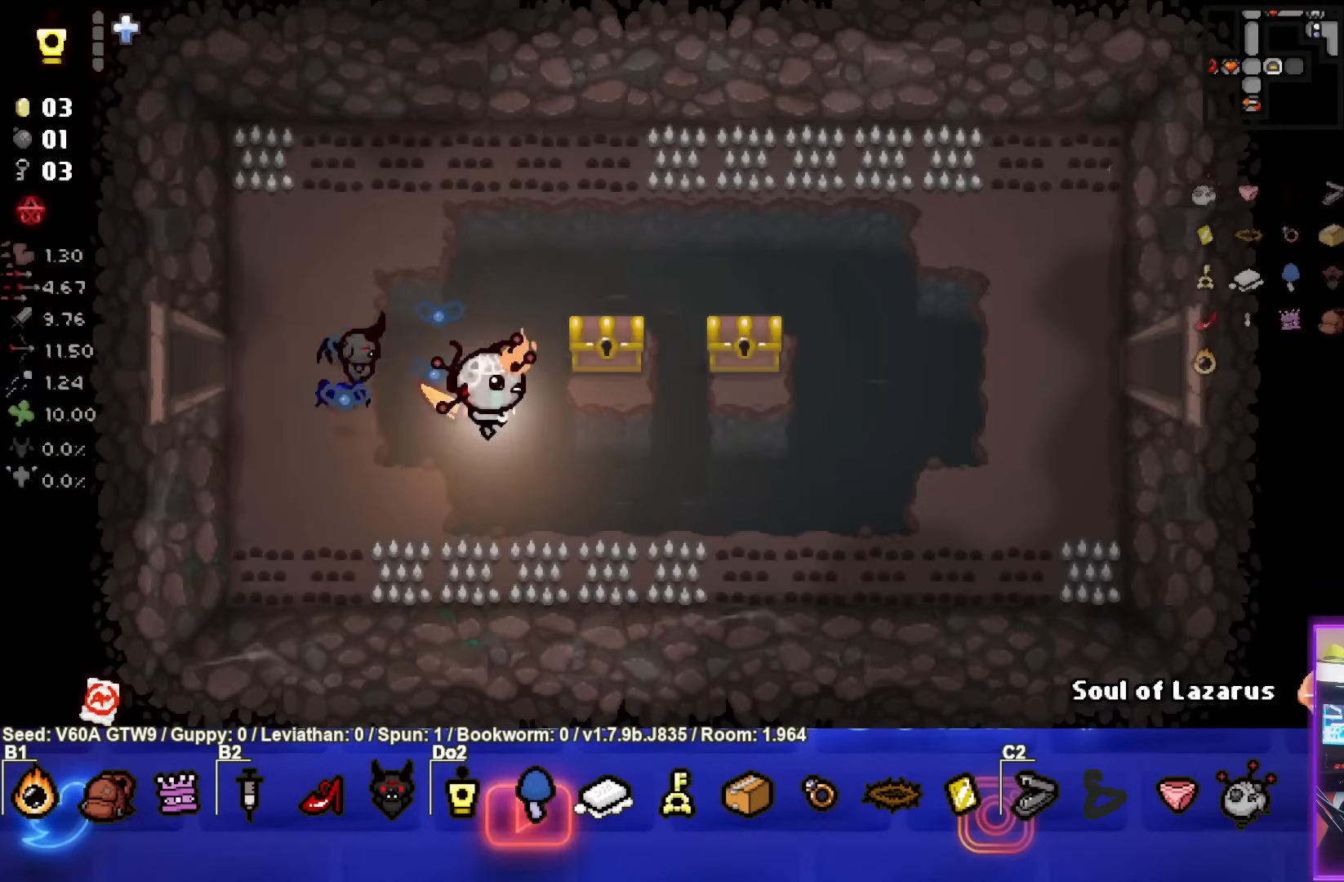
{"buttons": [], "left_stick": "right", "events": [[83, "left_stick", "up-right"], [367, "left_stick", "right"]]}
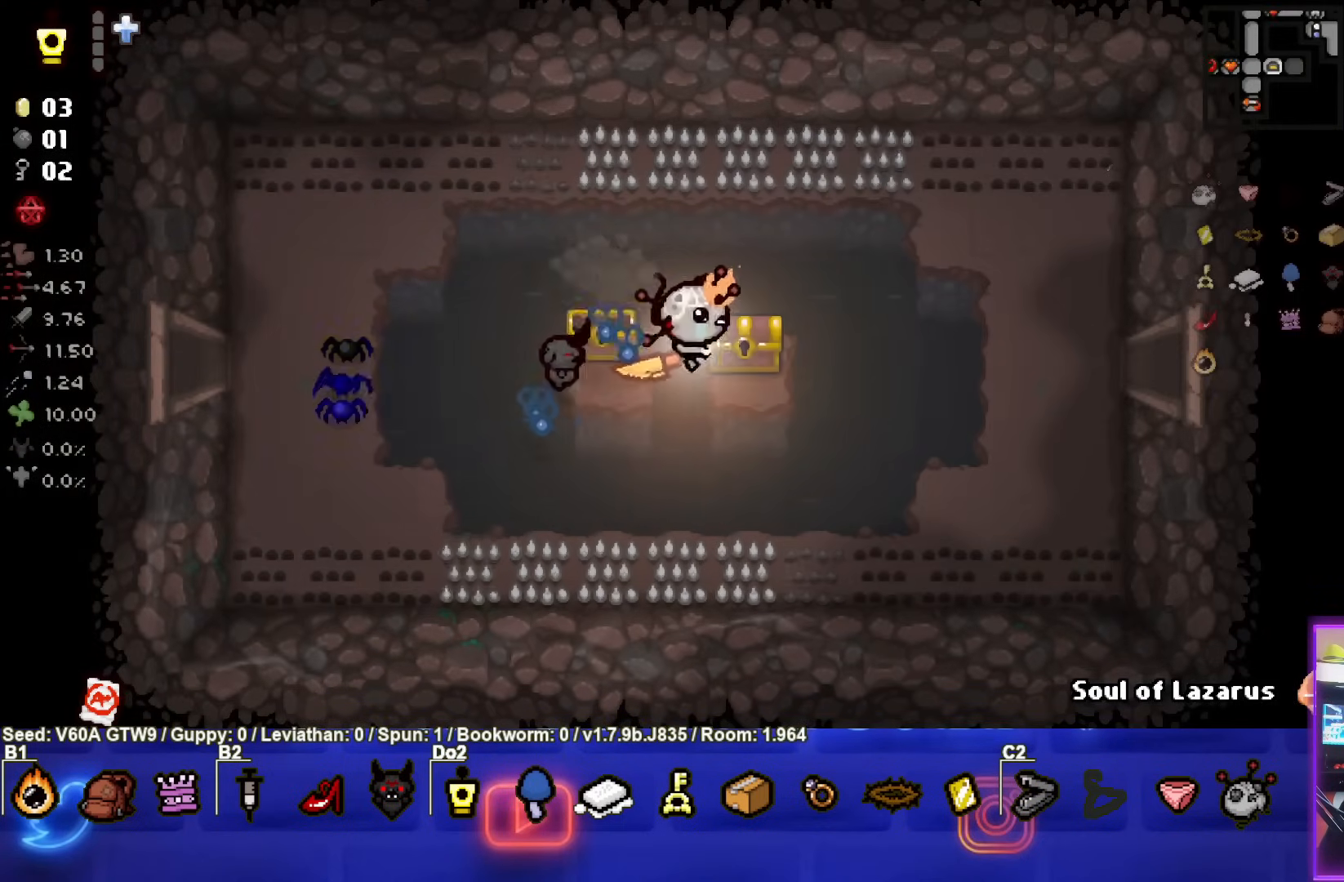
{"buttons": [], "left_stick": "left", "events": [[133, "left_stick", "down"], [383, "left_stick", "left"]]}
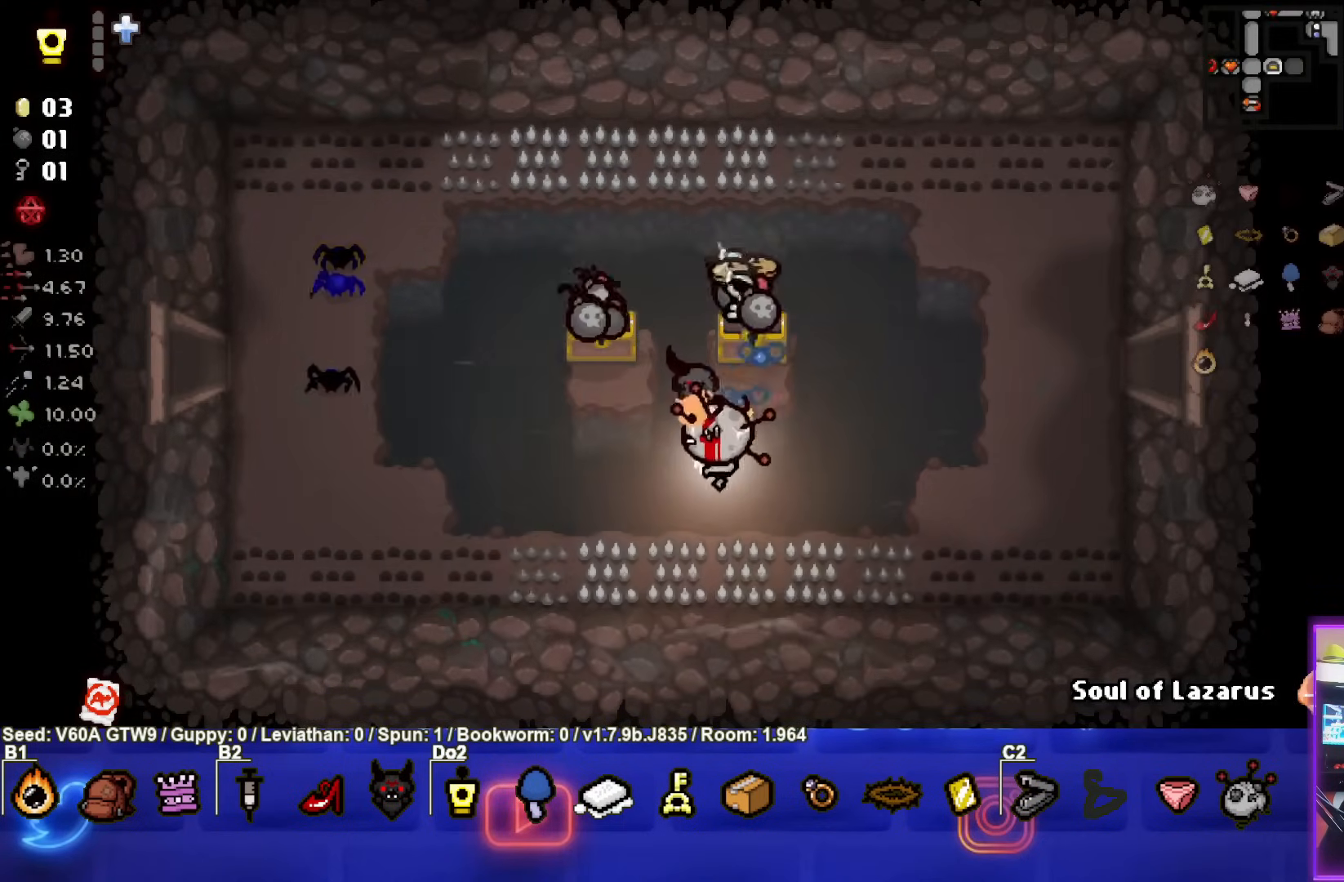
{"buttons": [], "left_stick": "up-right", "events": [[117, "left_stick", "up-left"], [417, "left_stick", "up-right"]]}
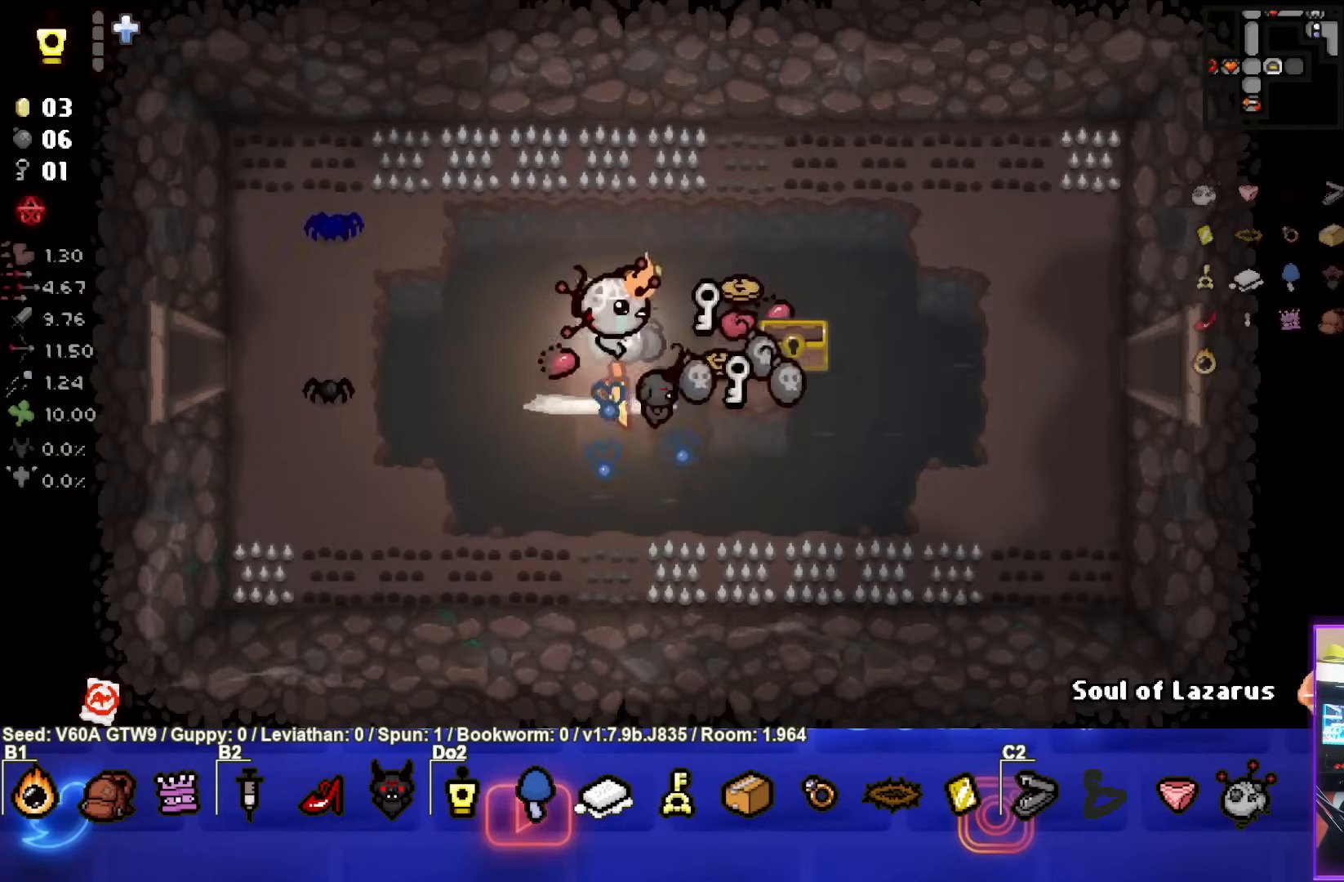
{"buttons": [], "left_stick": "down", "events": [[200, "left_stick", "down-right"], [333, "left_stick", "down"]]}
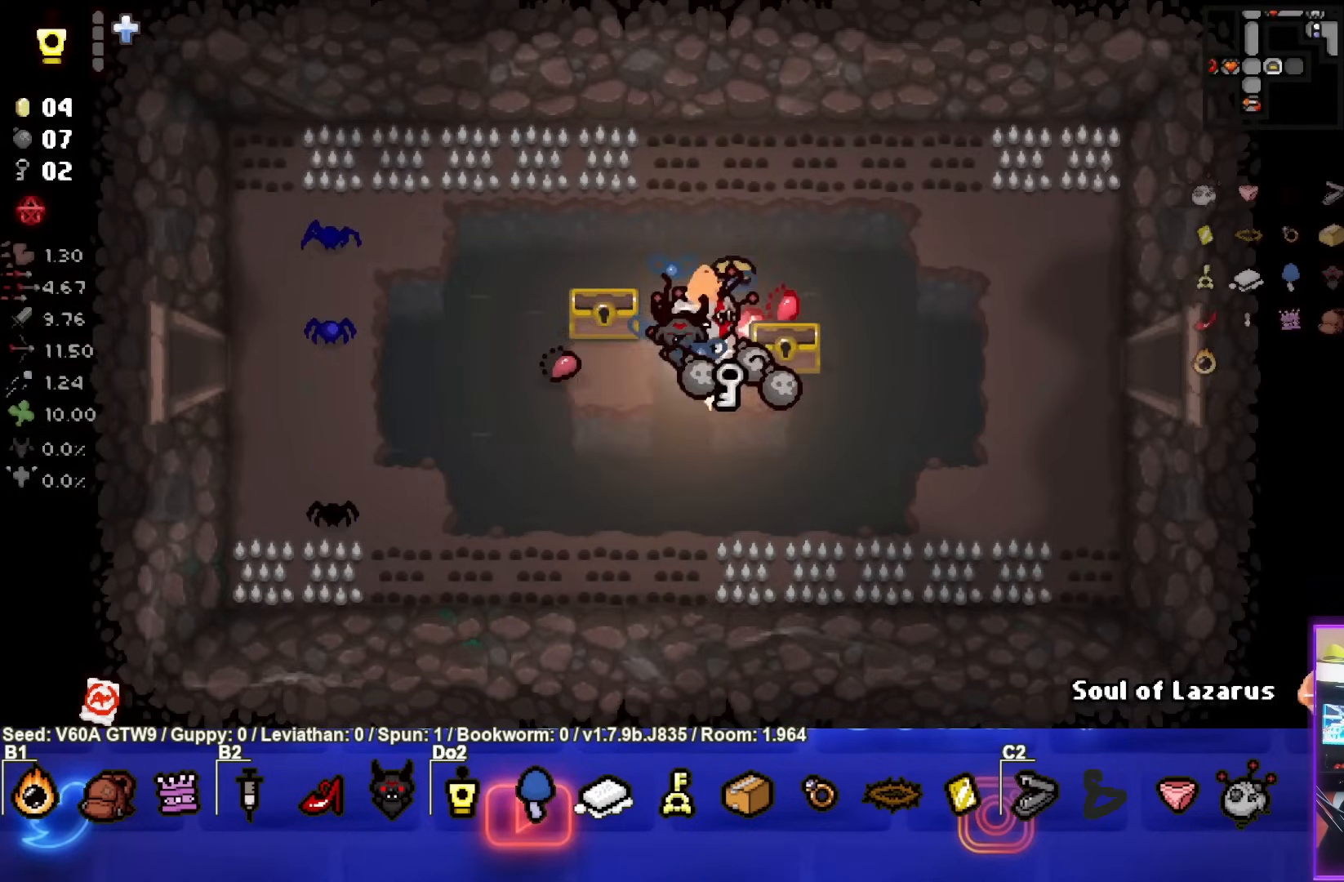
{"buttons": [], "left_stick": "down-right", "events": [[117, "left_stick", "right"], [233, "left_stick", "up-right"], [433, "left_stick", "down-right"]]}
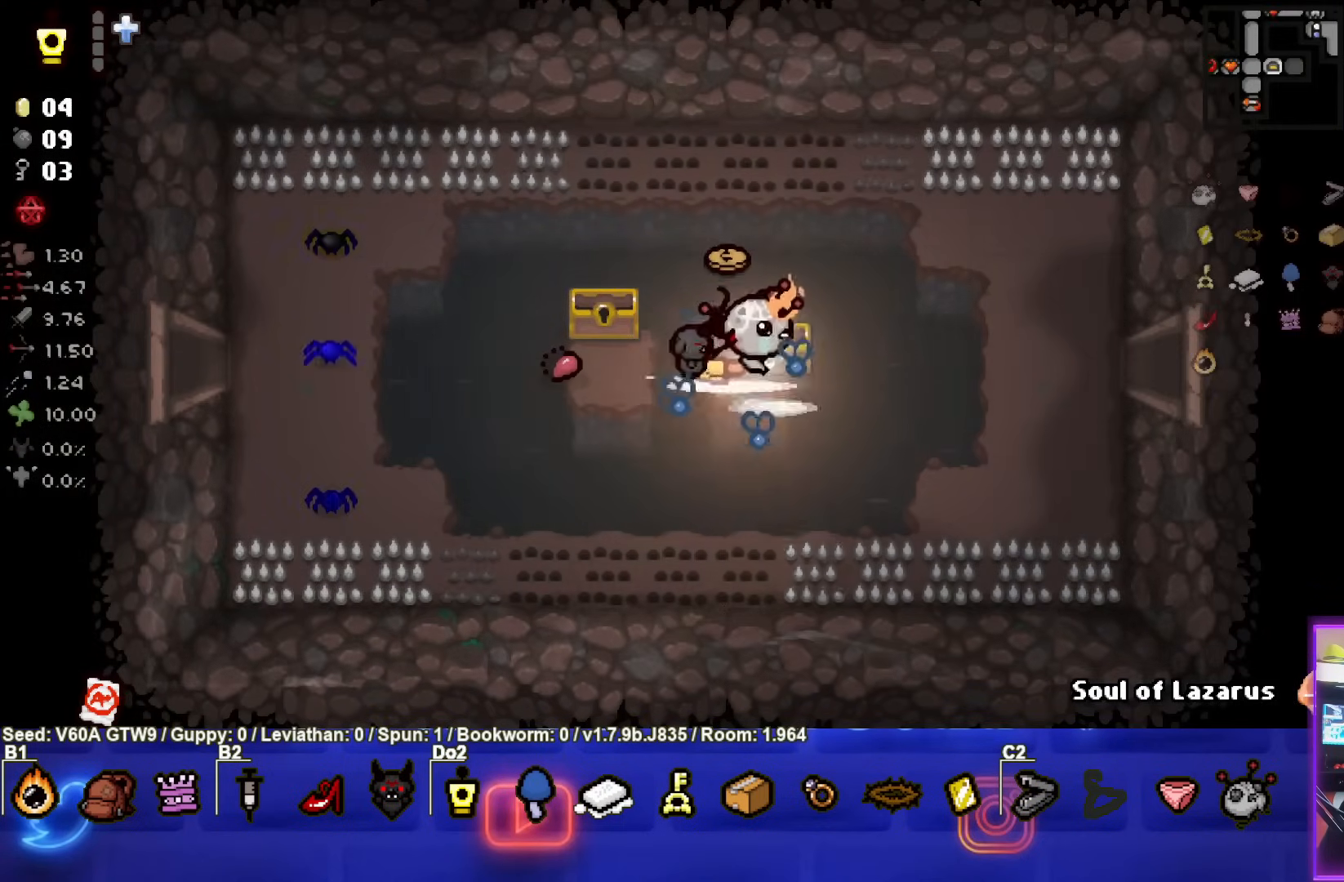
{"buttons": [], "left_stick": "up", "events": [[67, "left_stick", "up-left"], [350, "left_stick", "up"]]}
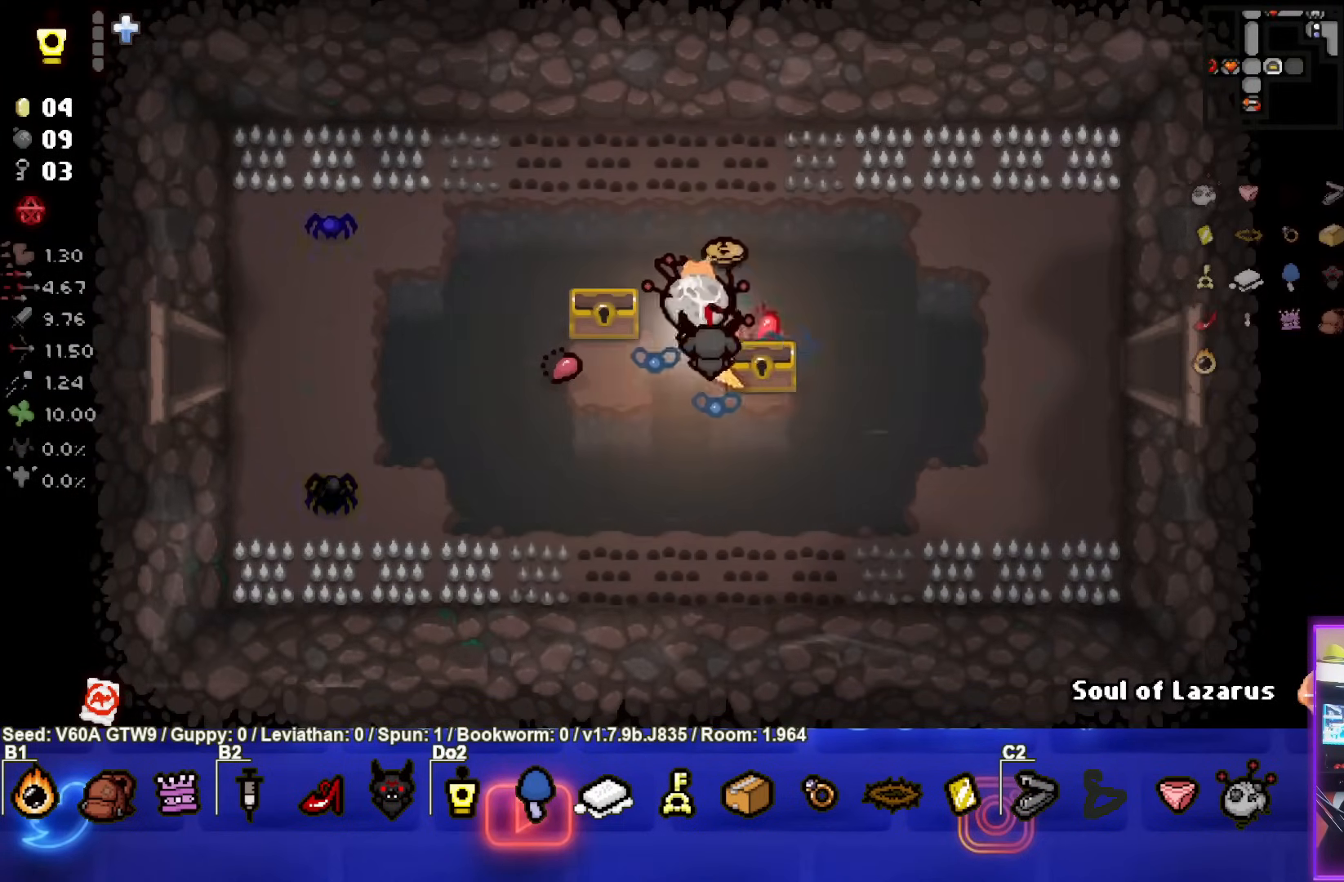
{"buttons": [], "left_stick": "down-right", "events": [[200, "left_stick", "down-right"]]}
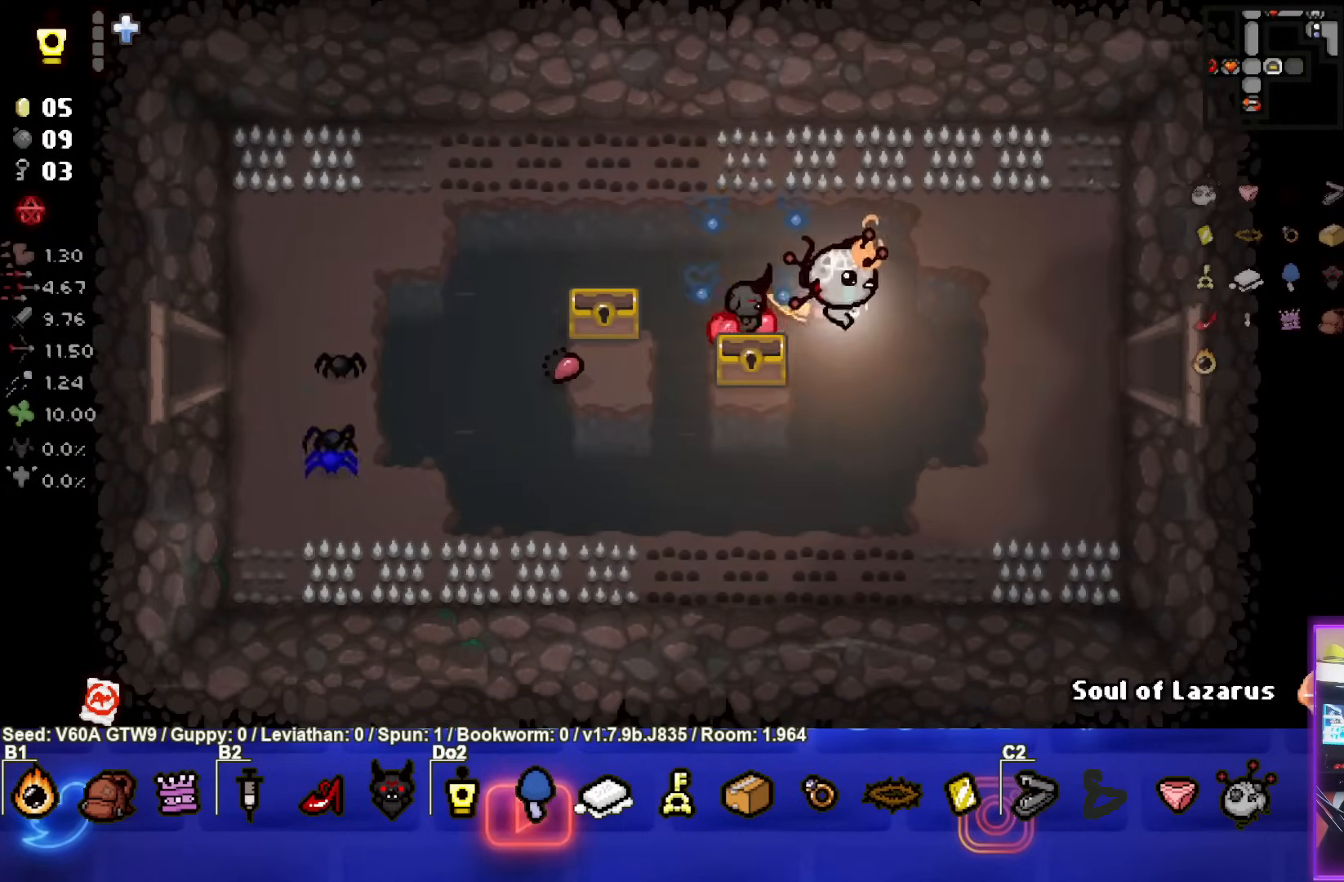
{"buttons": [], "left_stick": "right", "events": [[150, "left_stick", "right"]]}
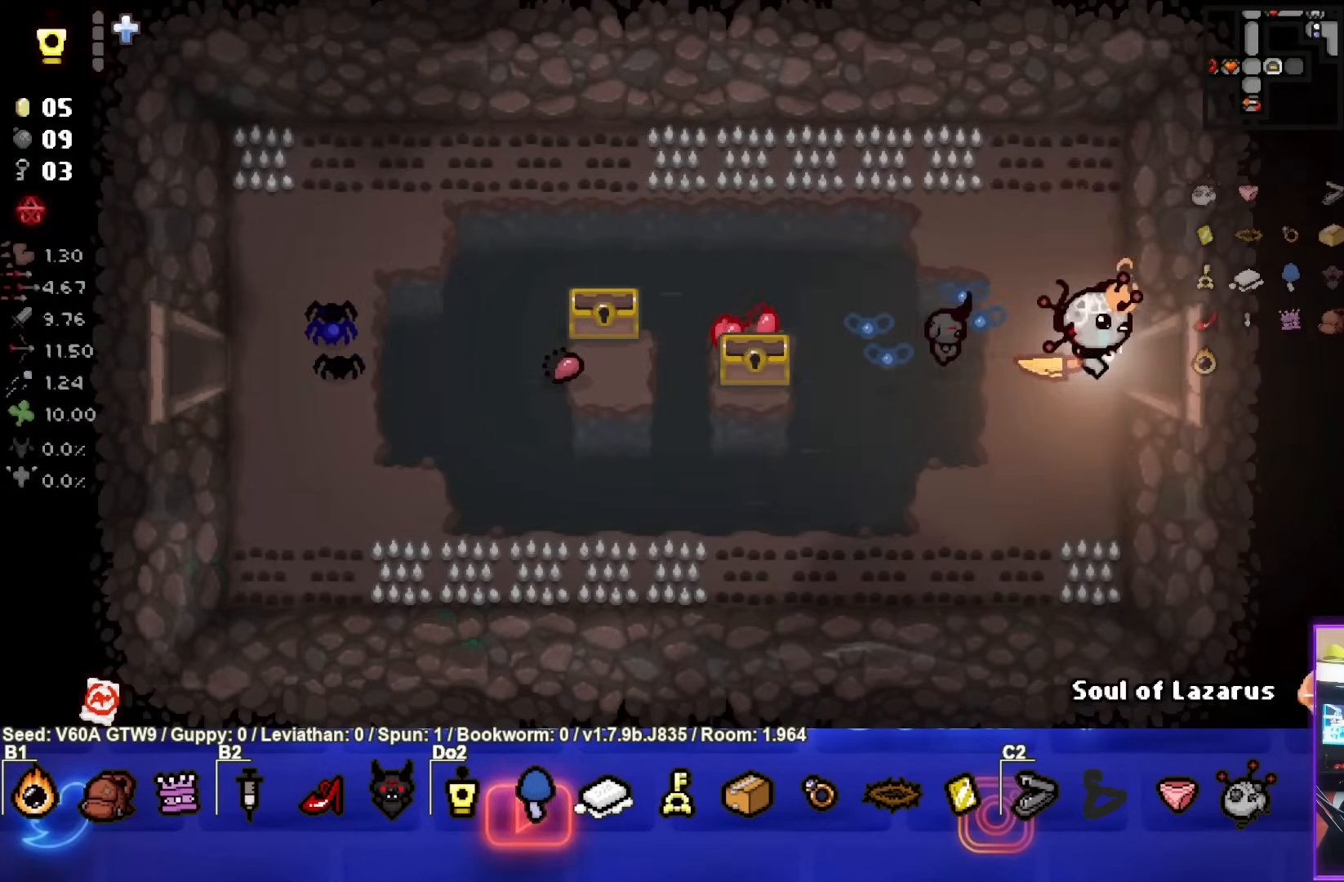
{"buttons": [], "left_stick": "center", "events": [[367, "left_stick", "center"]]}
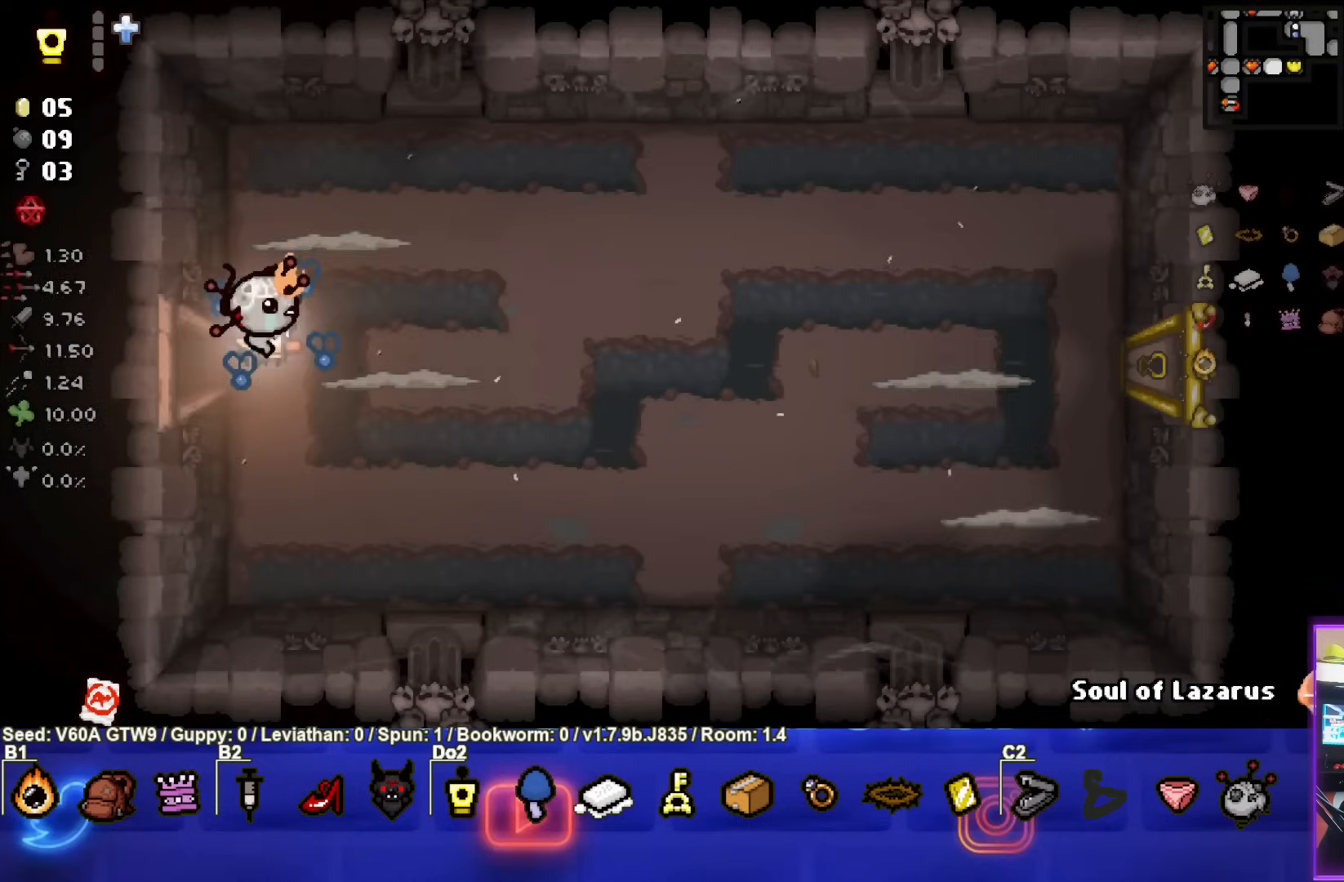
{"buttons": [], "left_stick": "down-left", "events": [[383, "left_stick", "down-left"]]}
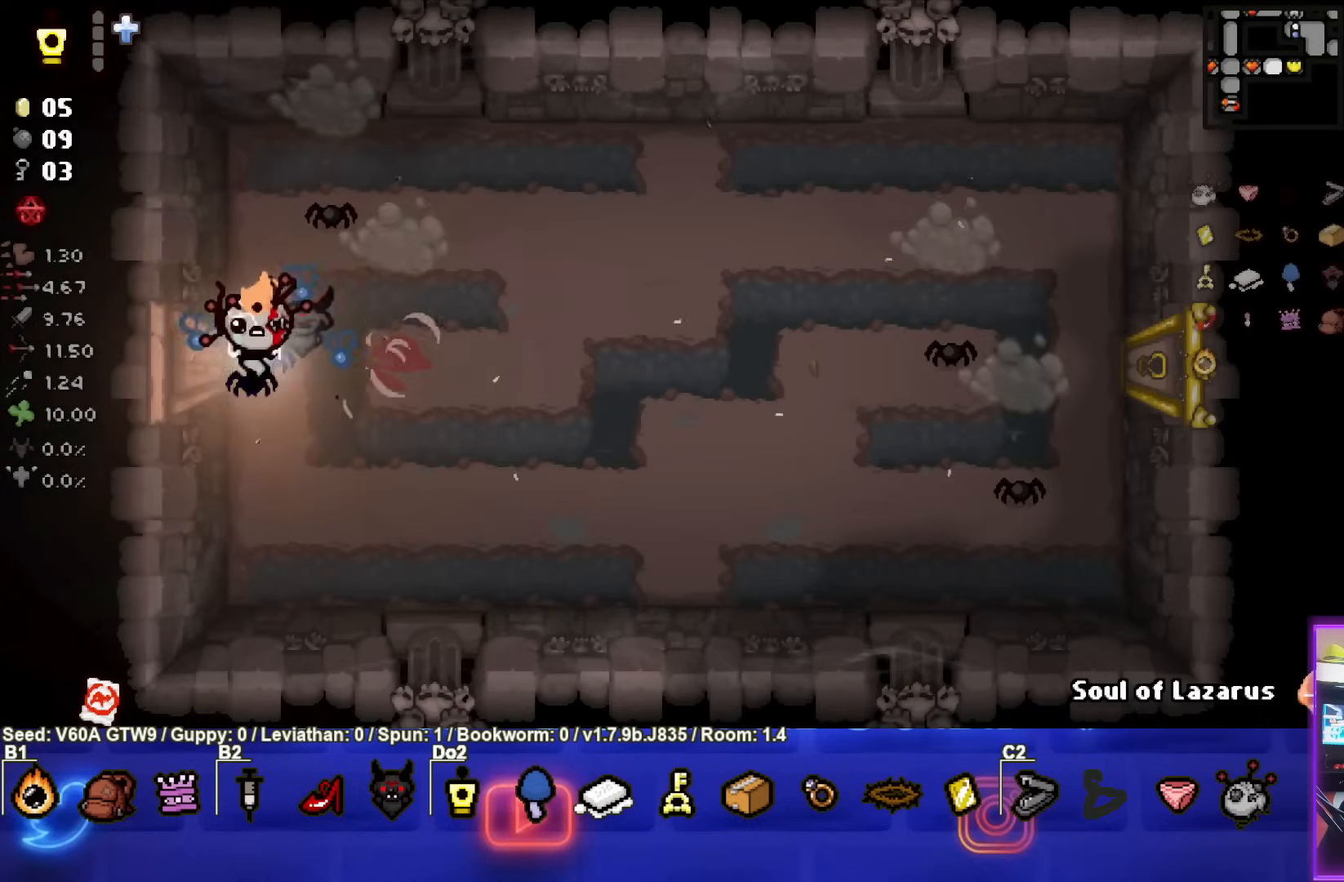
{"buttons": ["TRIANGLE"], "left_stick": "down", "events": [[100, "left_stick", "down-right"], [283, "TRIANGLE", "down"], [333, "left_stick", "down"]]}
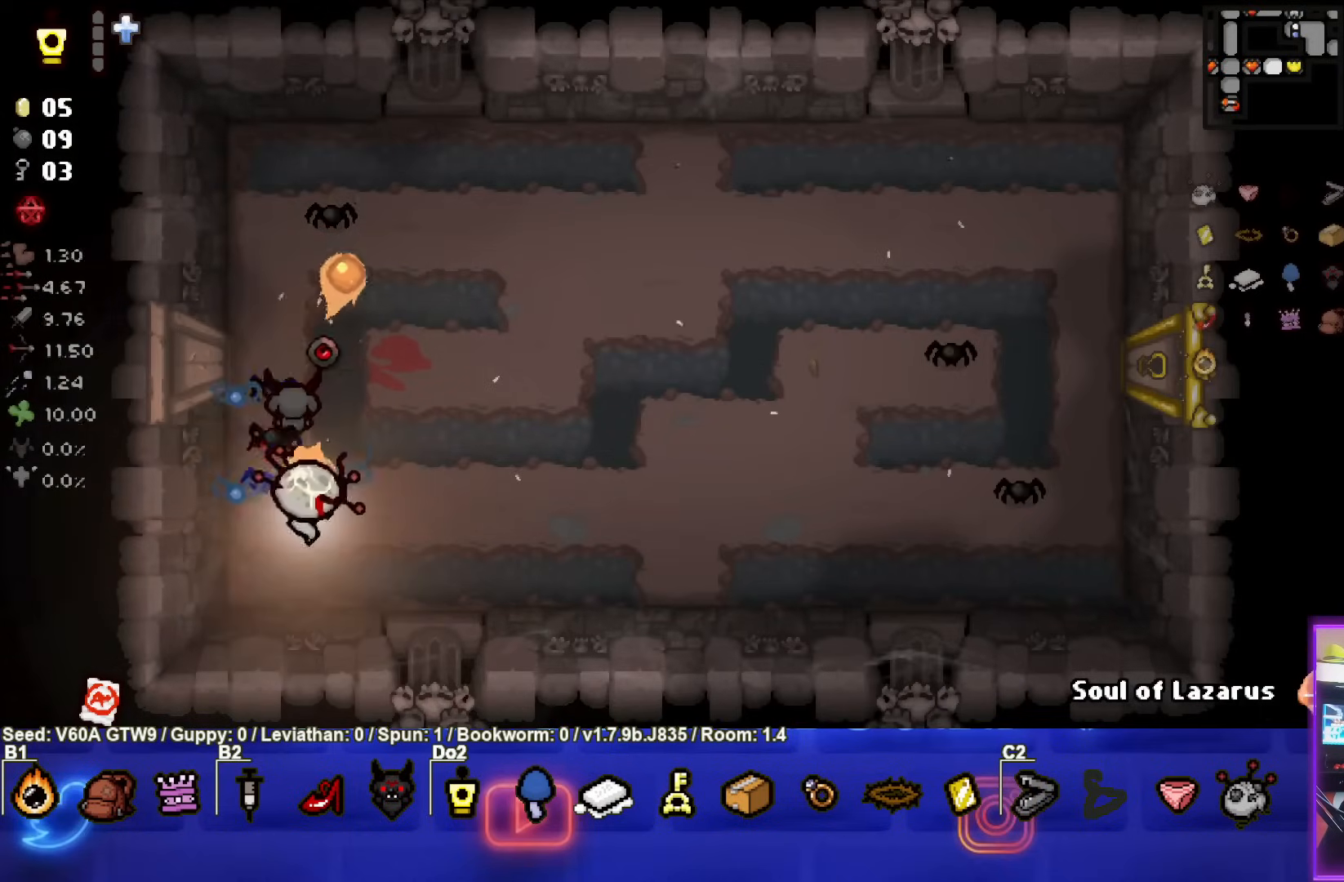
{"buttons": [], "left_stick": "up-right", "events": [[133, "left_stick", "center"], [183, "TRIANGLE", "up"], [233, "left_stick", "up-right"]]}
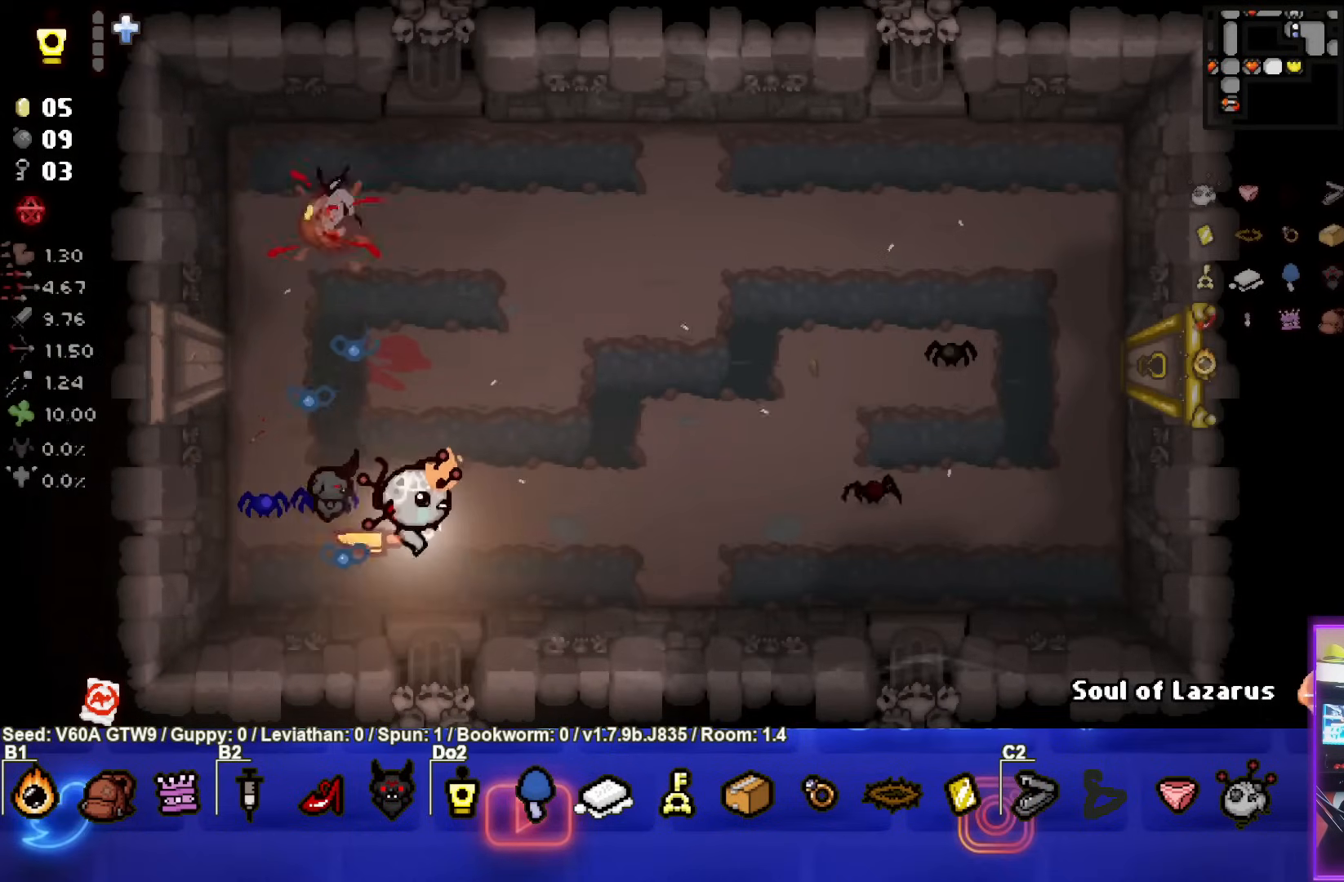
{"buttons": ["CIRCLE"], "left_stick": "up", "events": [[33, "CIRCLE", "down"], [83, "left_stick", "center"], [250, "left_stick", "up-left"], [400, "left_stick", "up"]]}
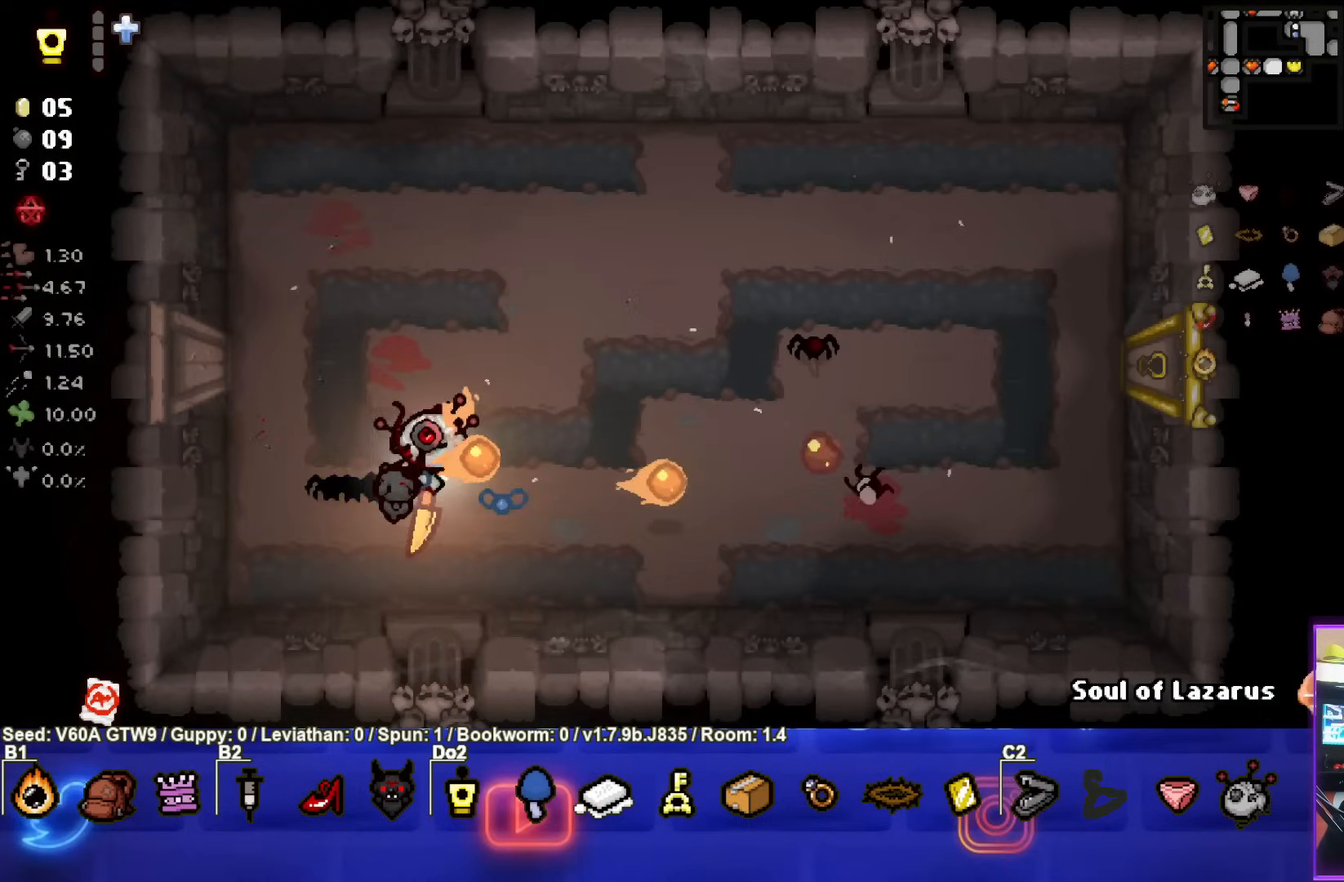
{"buttons": [], "left_stick": "up-right", "events": [[33, "CIRCLE", "up"], [100, "left_stick", "center"], [133, "CIRCLE", "down"], [233, "left_stick", "left"], [383, "left_stick", "center"], [450, "CIRCLE", "up"], [467, "left_stick", "up-right"]]}
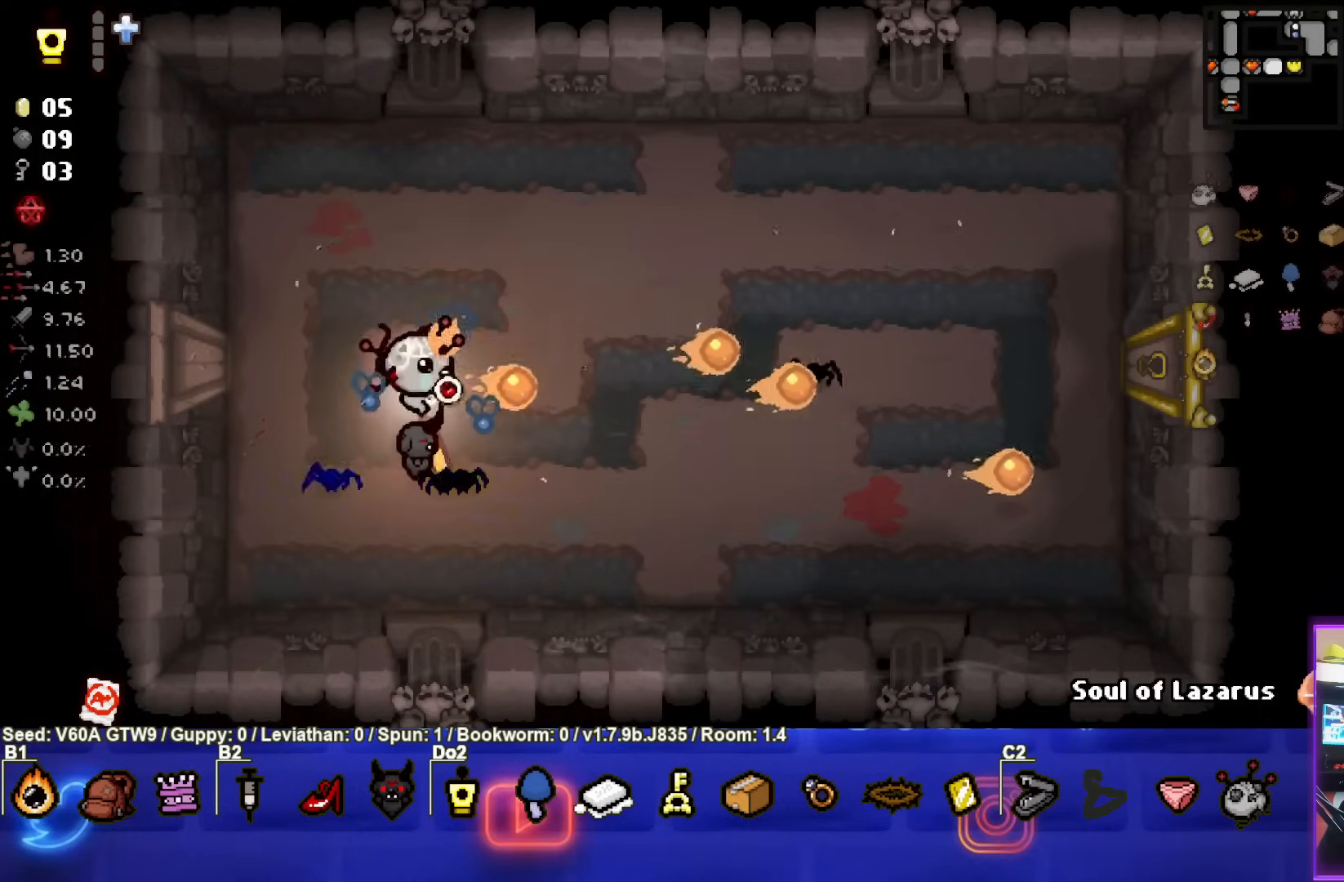
{"buttons": [], "left_stick": "right", "events": [[33, "CIRCLE", "down"], [100, "left_stick", "center"], [183, "CIRCLE", "up"], [200, "left_stick", "down-left"], [383, "left_stick", "right"]]}